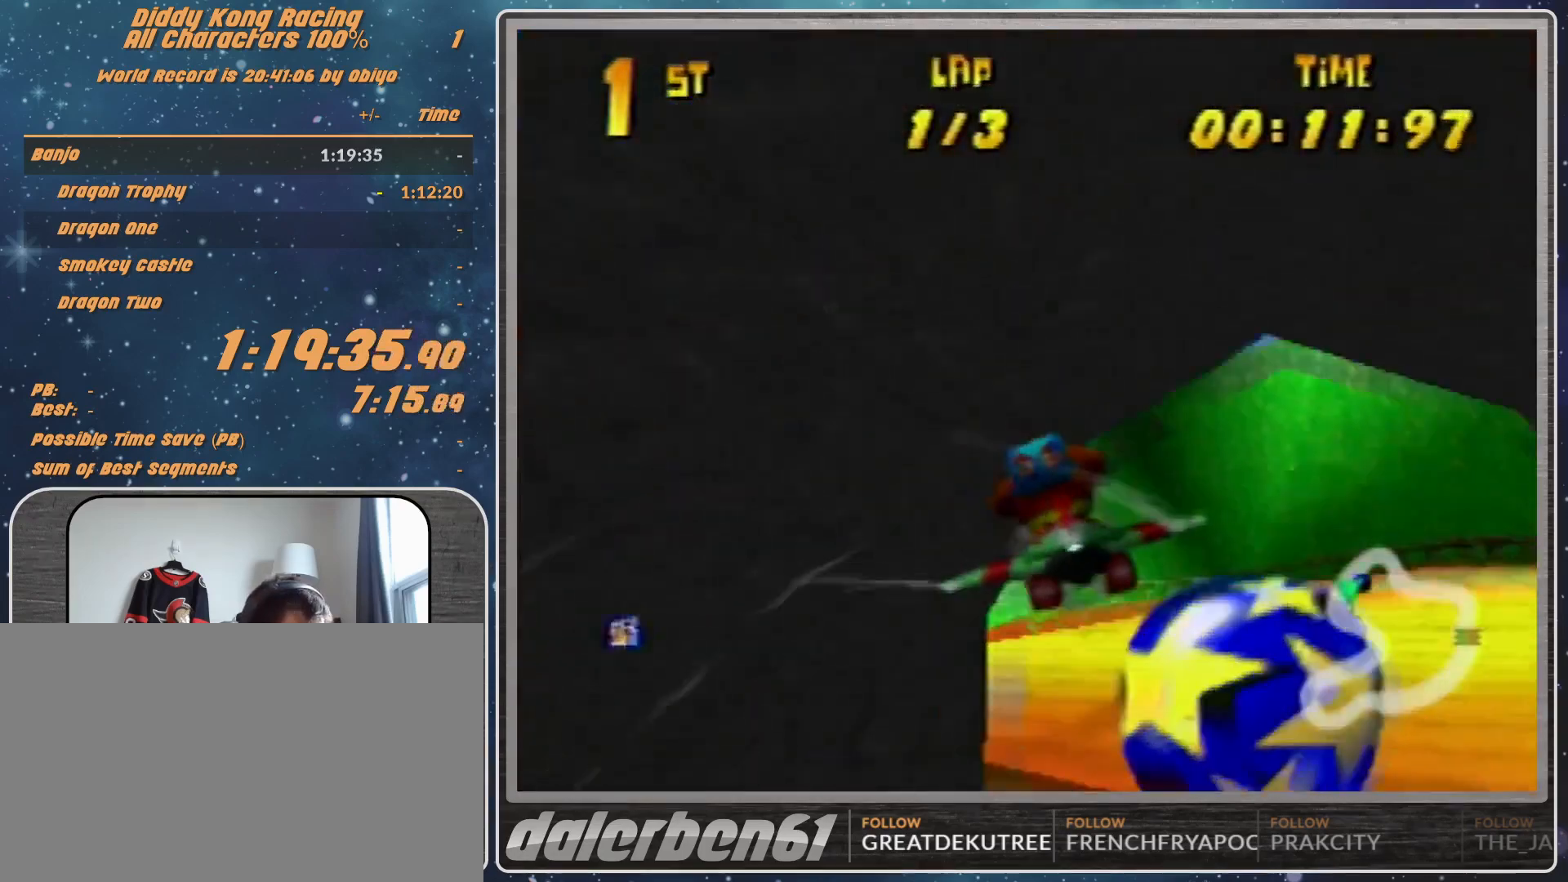
Gameplay with a controller (Nintendo layout); each line is a JSON object with the inputs held at the frame after it (dt_ms = milliseconds from this image to that frame). "events" lists button and stick changes between this image and that frame as [ms after this image, input, new state], when the widget could be followed in between. Not read: L1 L3 R3.
{"dt_ms": 1000, "buttons": ["A", "B", "R1"], "left_stick": "left"}
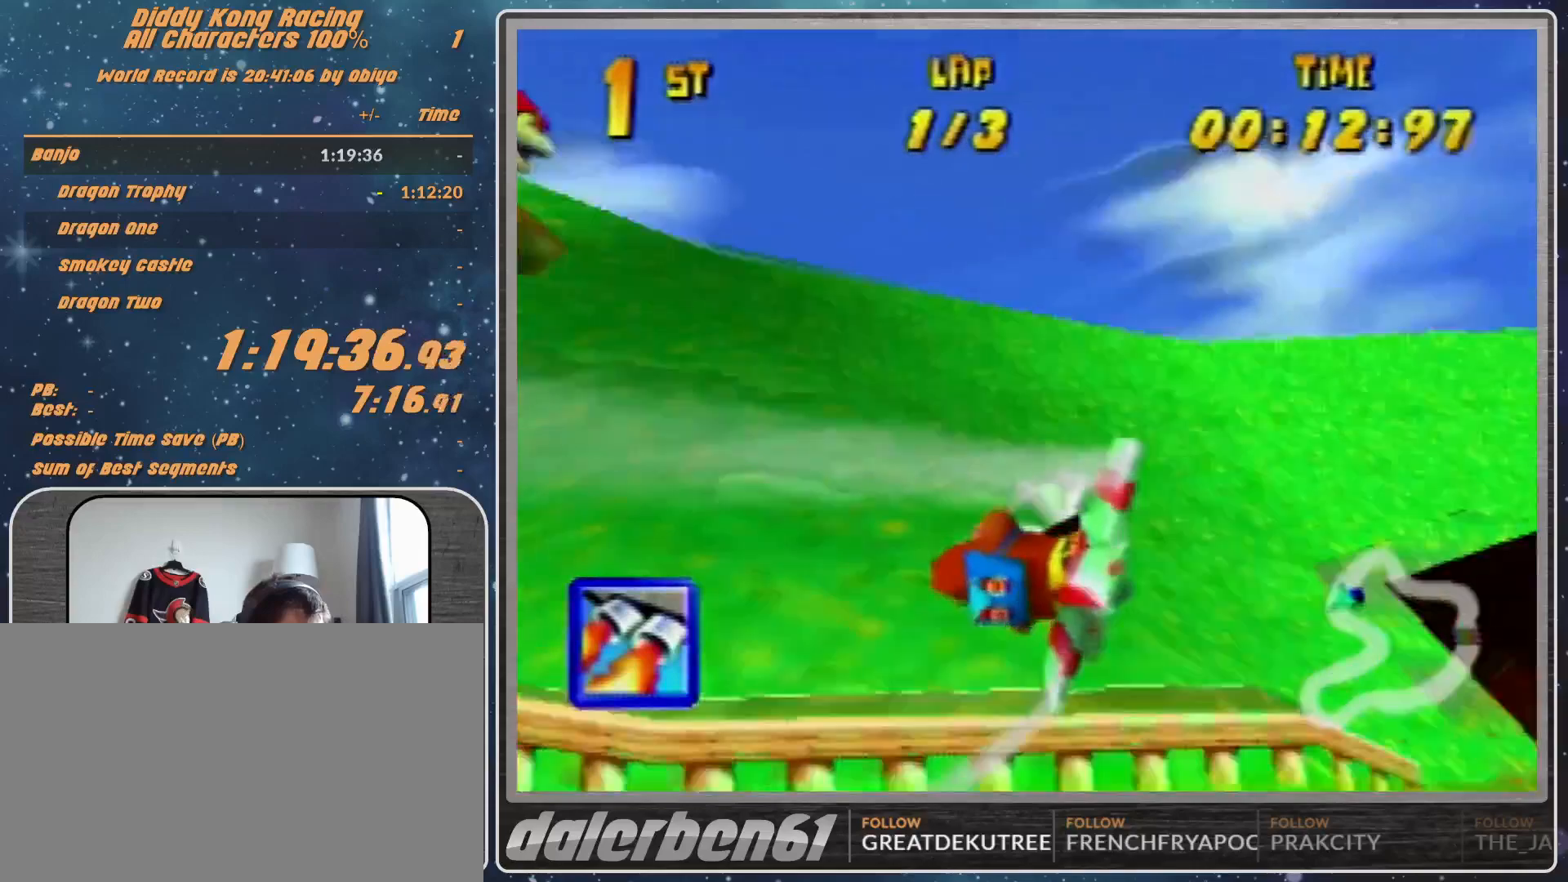
{"dt_ms": 500, "buttons": ["A", "R1"], "left_stick": "center", "events": [[100, "B", "up"], [400, "left_stick", "center"]]}
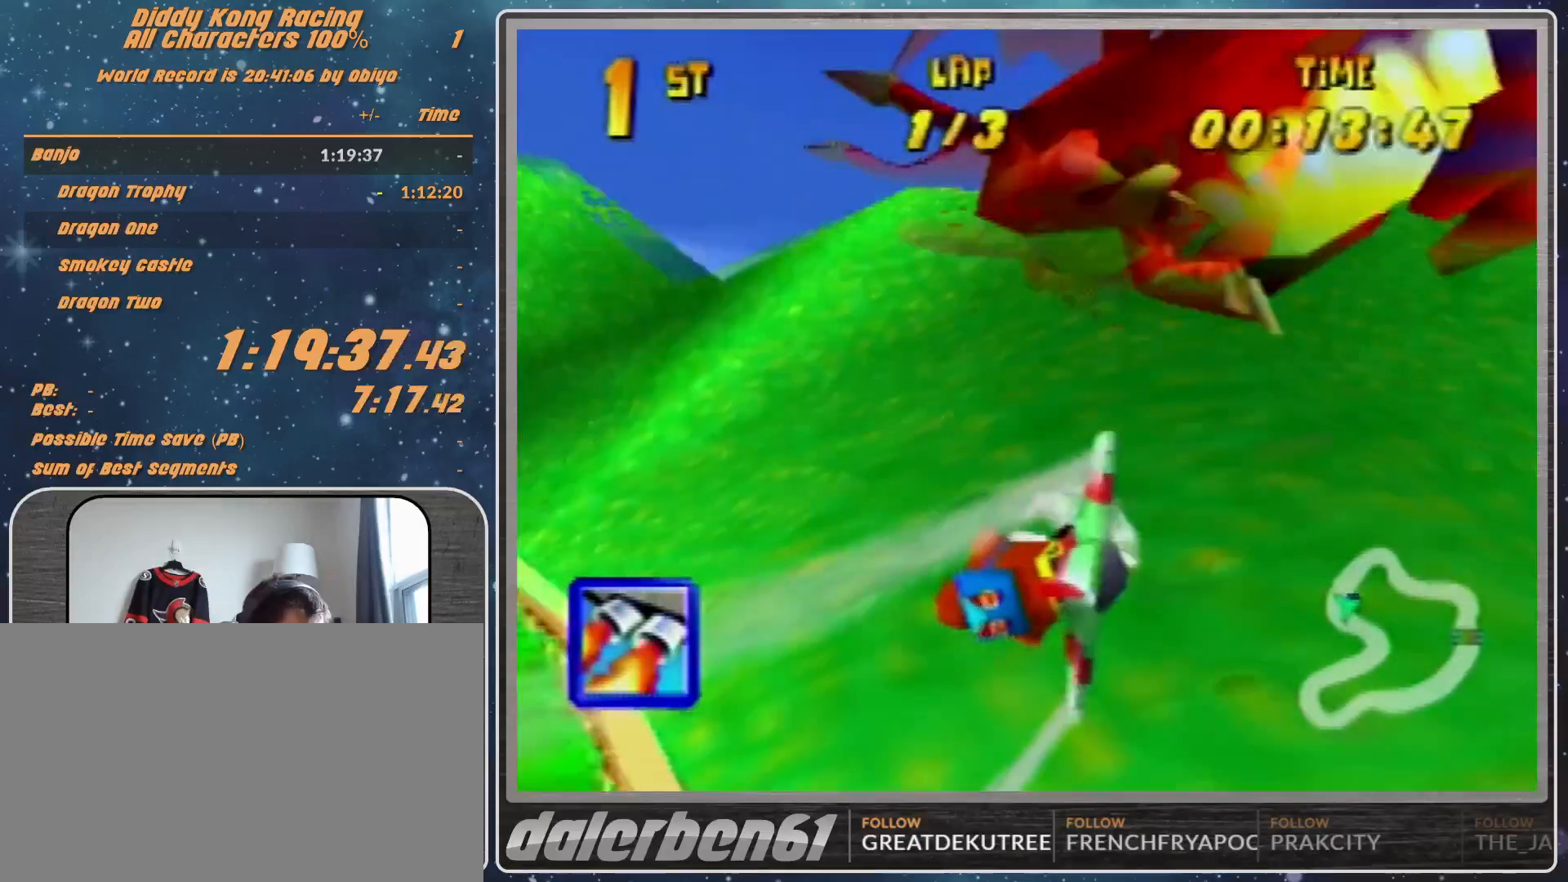
{"dt_ms": 500, "buttons": ["A", "R1"], "left_stick": "down-left", "events": [[133, "left_stick", "down-left"], [300, "left_stick", "center"], [400, "left_stick", "down-left"]]}
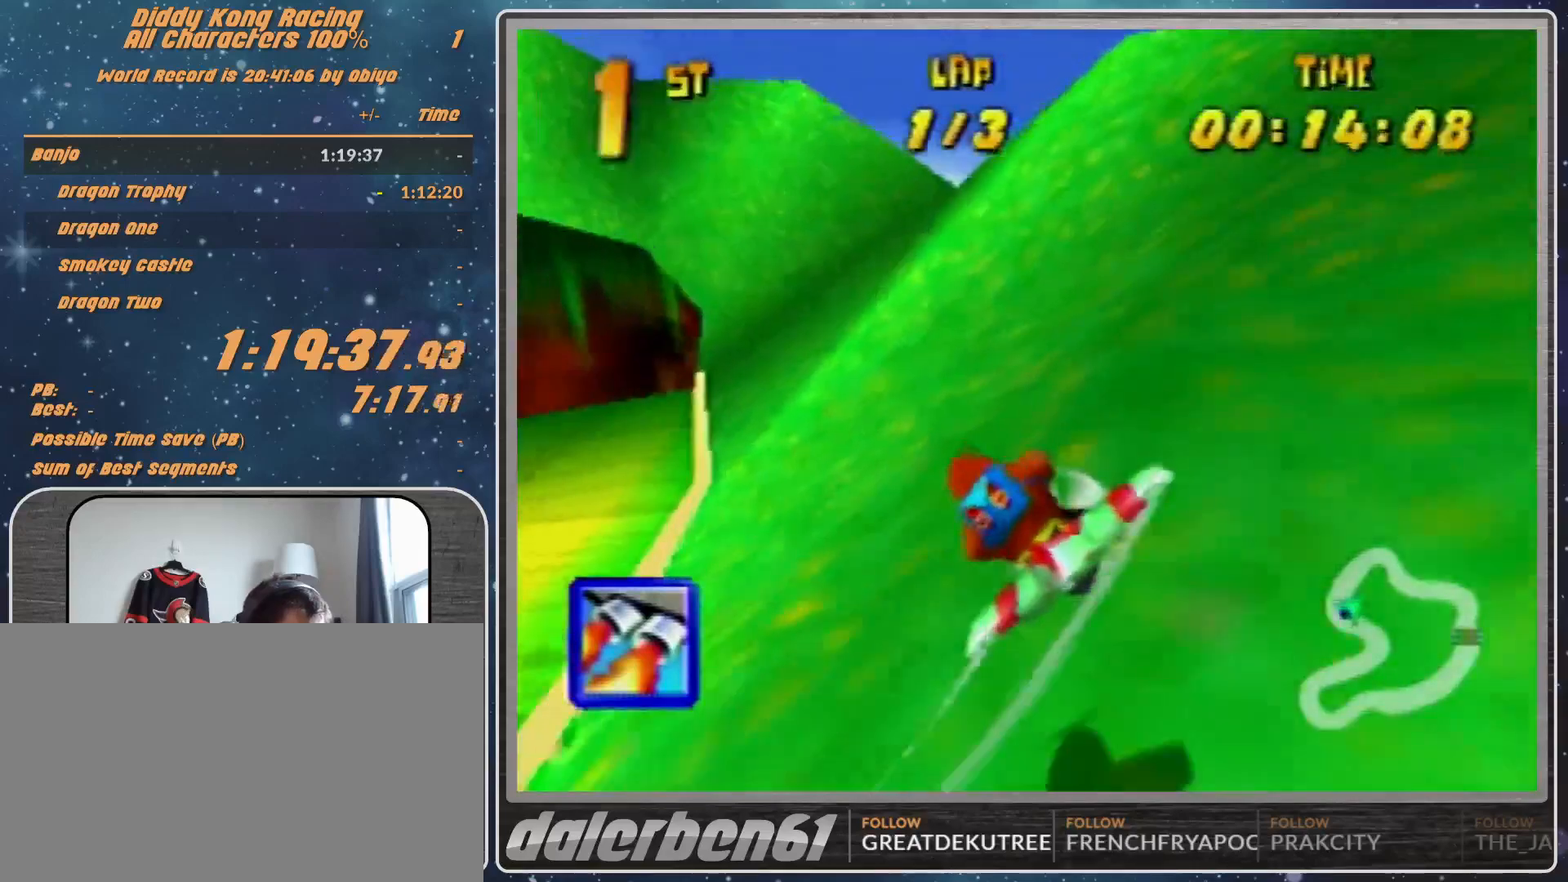
{"dt_ms": 500, "buttons": ["A", "B", "R1"], "left_stick": "left", "events": [[67, "B", "down"], [133, "left_stick", "left"]]}
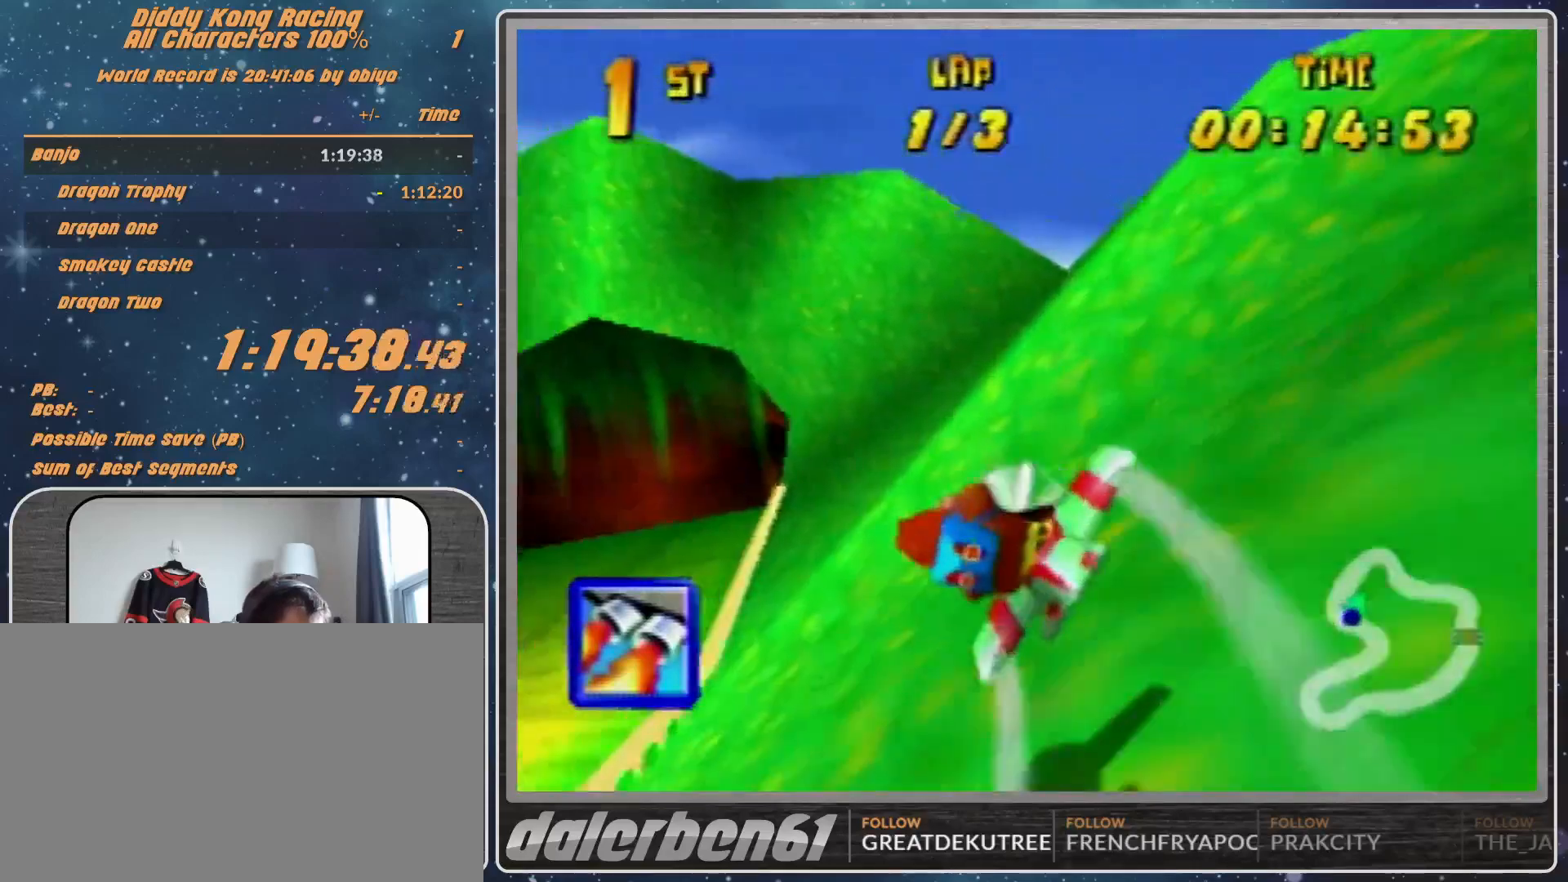
{"dt_ms": 500, "buttons": ["A", "R1"], "left_stick": "center", "events": [[167, "B", "up"], [300, "left_stick", "center"]]}
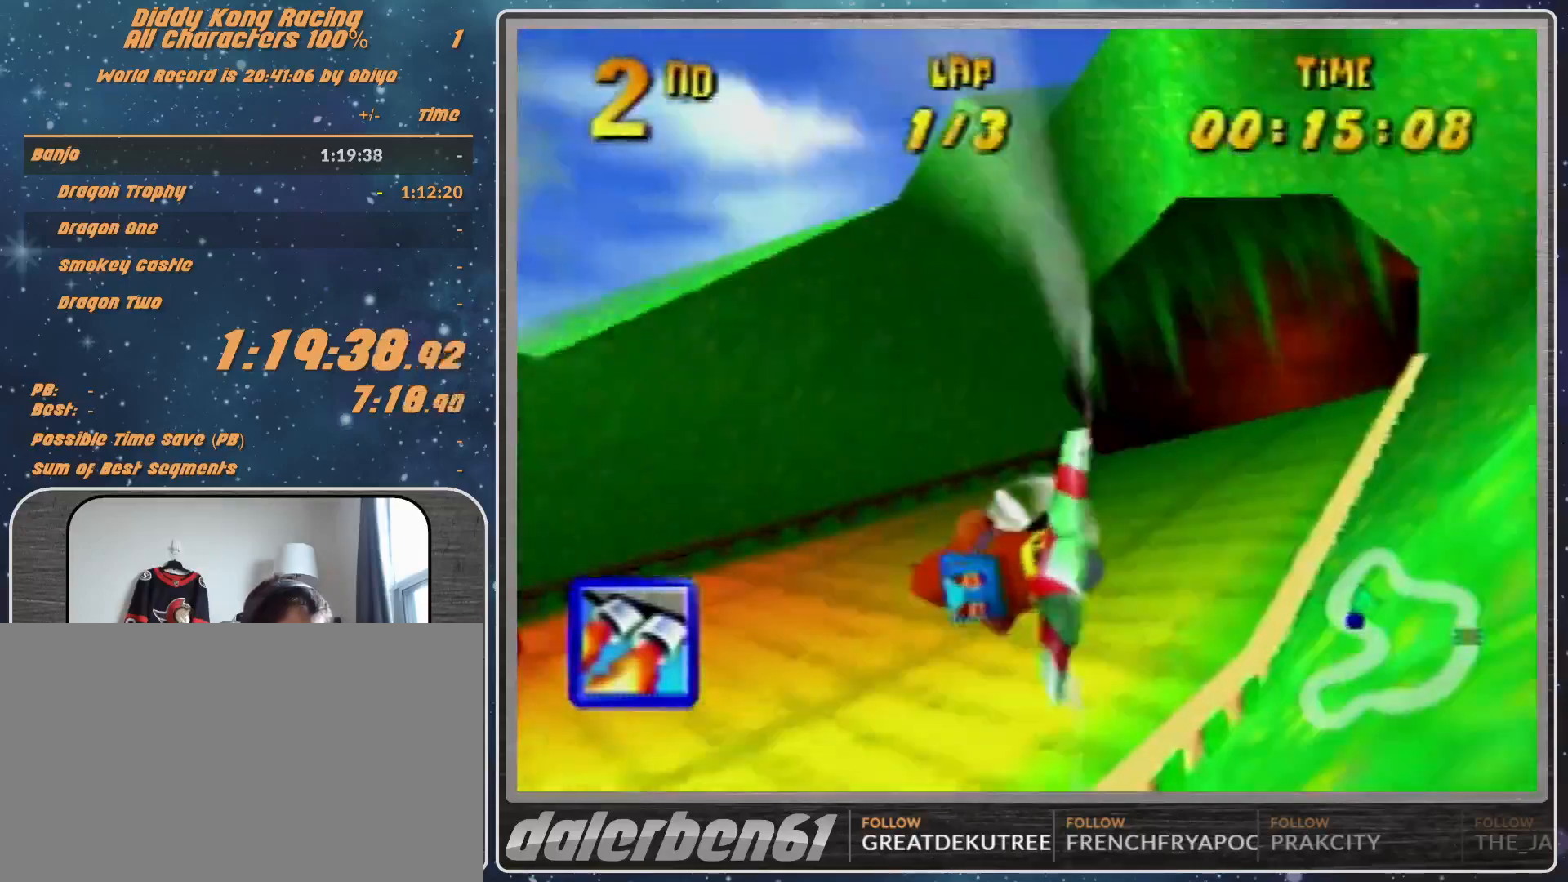
{"dt_ms": 500, "buttons": [], "left_stick": "left", "events": [[233, "A", "up"], [233, "R1", "up"], [300, "Z", "down"], [367, "R1", "down"], [467, "R1", "up"], [467, "Z", "up"], [467, "left_stick", "left"]]}
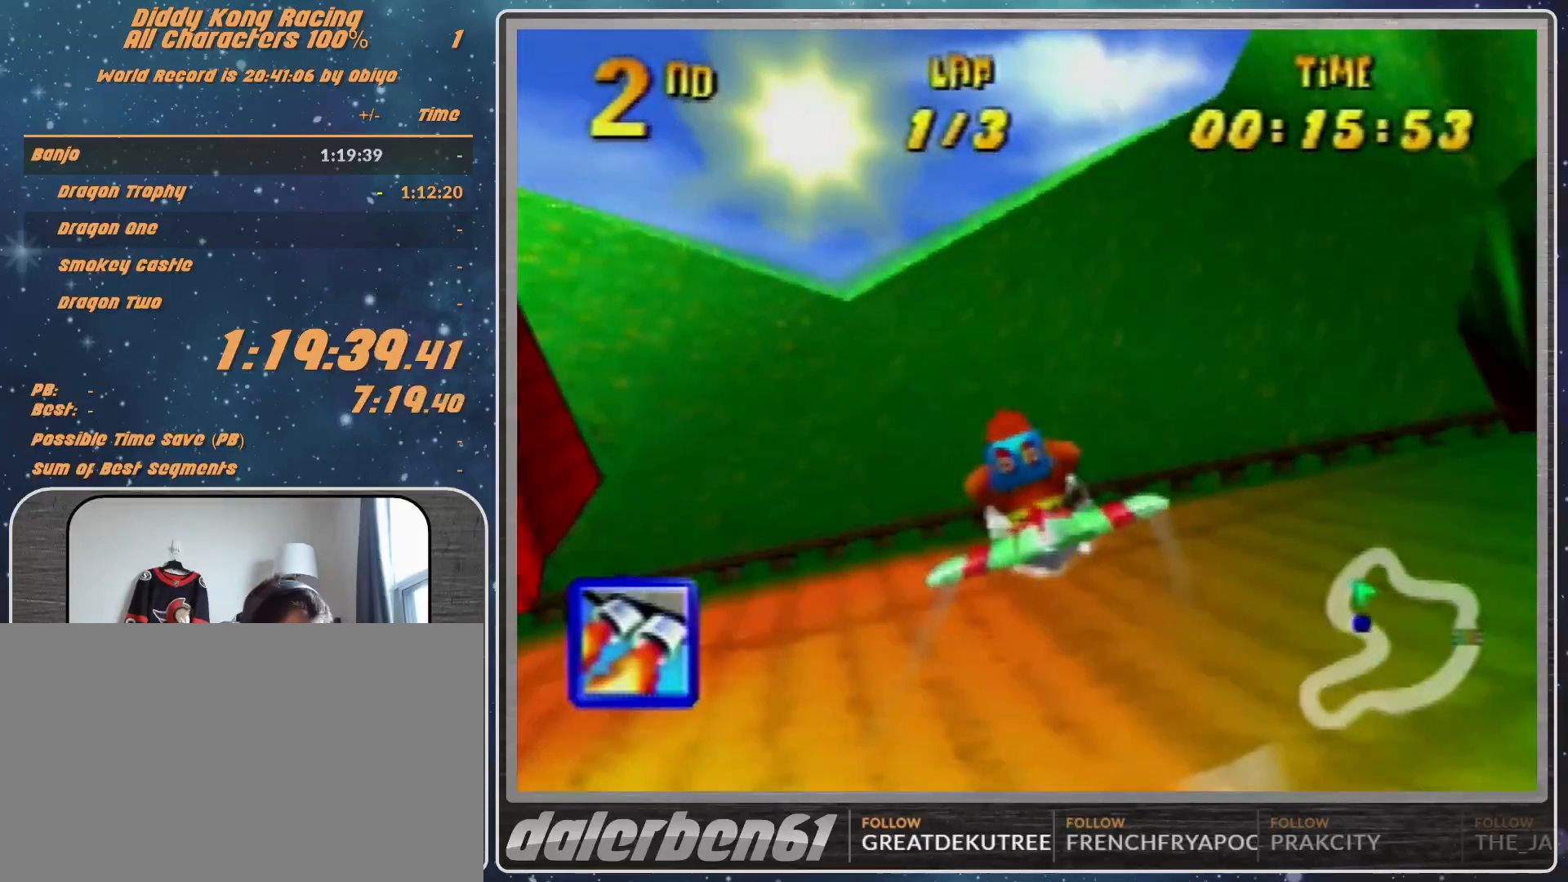
{"dt_ms": 500, "buttons": ["R1"], "left_stick": "down-left", "events": [[33, "R1", "down"], [33, "left_stick", "down-left"]]}
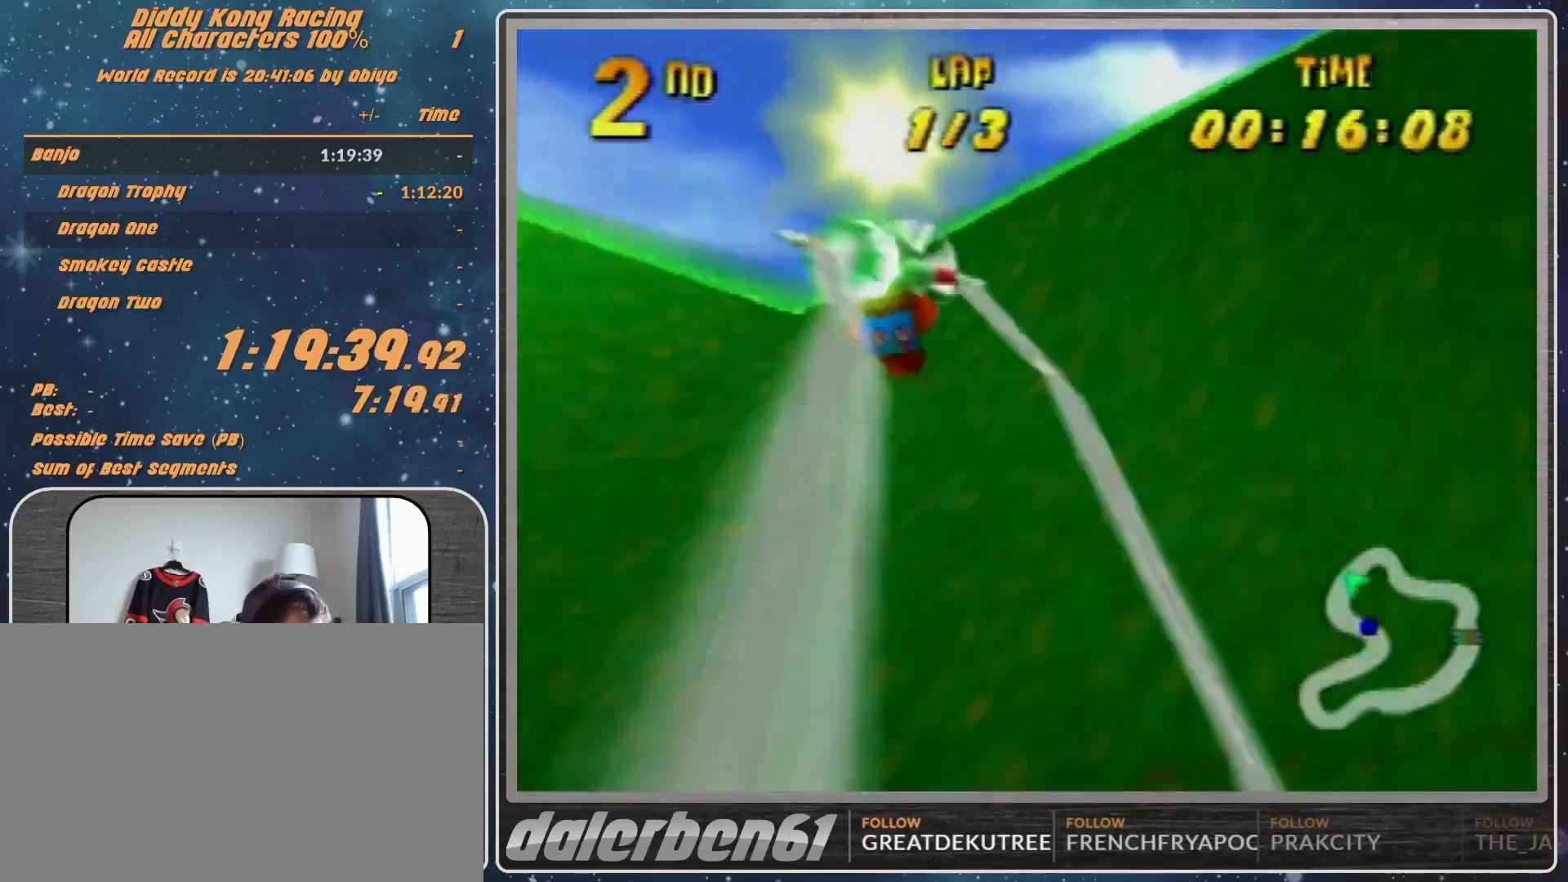
{"dt_ms": 500, "buttons": ["A", "R1"], "left_stick": "up-left", "events": [[100, "left_stick", "left"], [200, "left_stick", "up-left"], [367, "A", "down"]]}
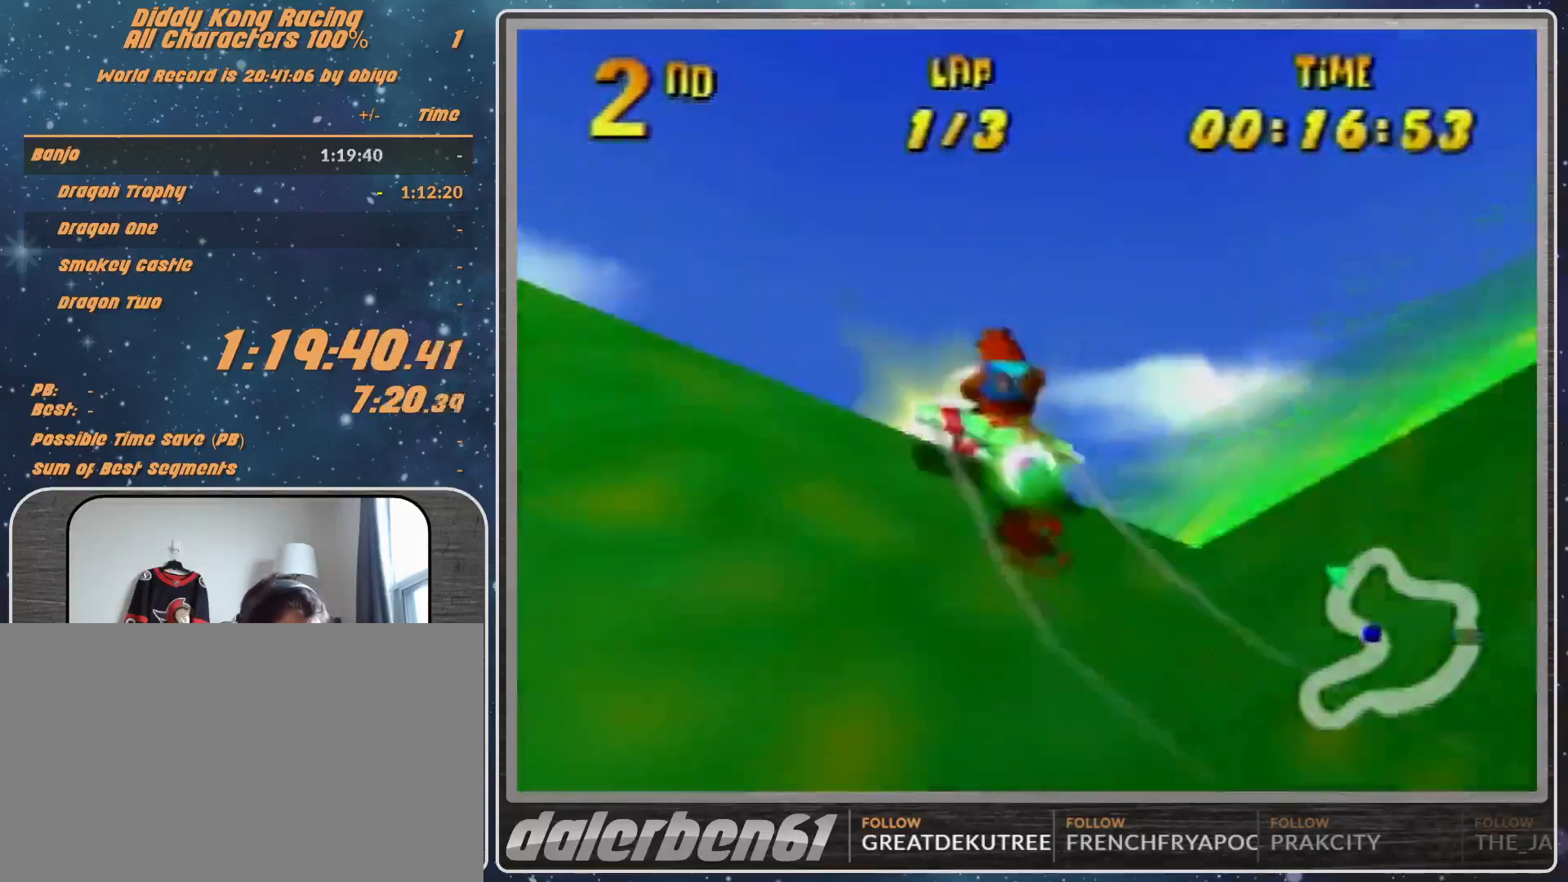
{"dt_ms": 500, "buttons": ["A", "B", "R1"], "left_stick": "left", "events": [[100, "B", "down"], [200, "B", "up"], [267, "left_stick", "left"], [333, "B", "down"]]}
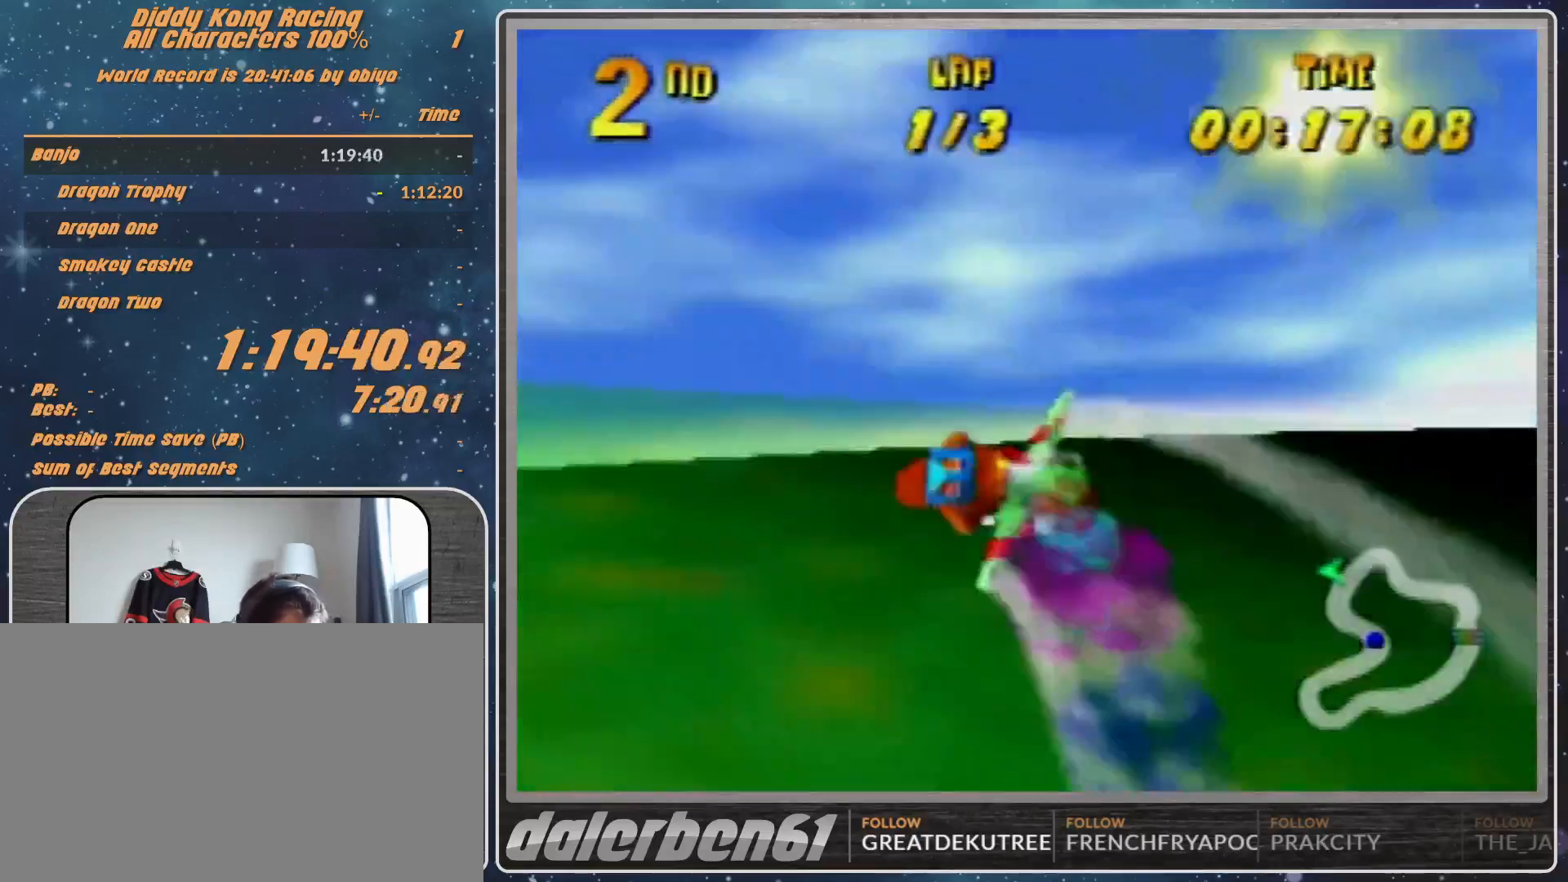
{"dt_ms": 500, "buttons": ["R1"], "left_stick": "left", "events": [[233, "B", "up"], [300, "R1", "up"], [333, "A", "up"], [367, "R1", "down"]]}
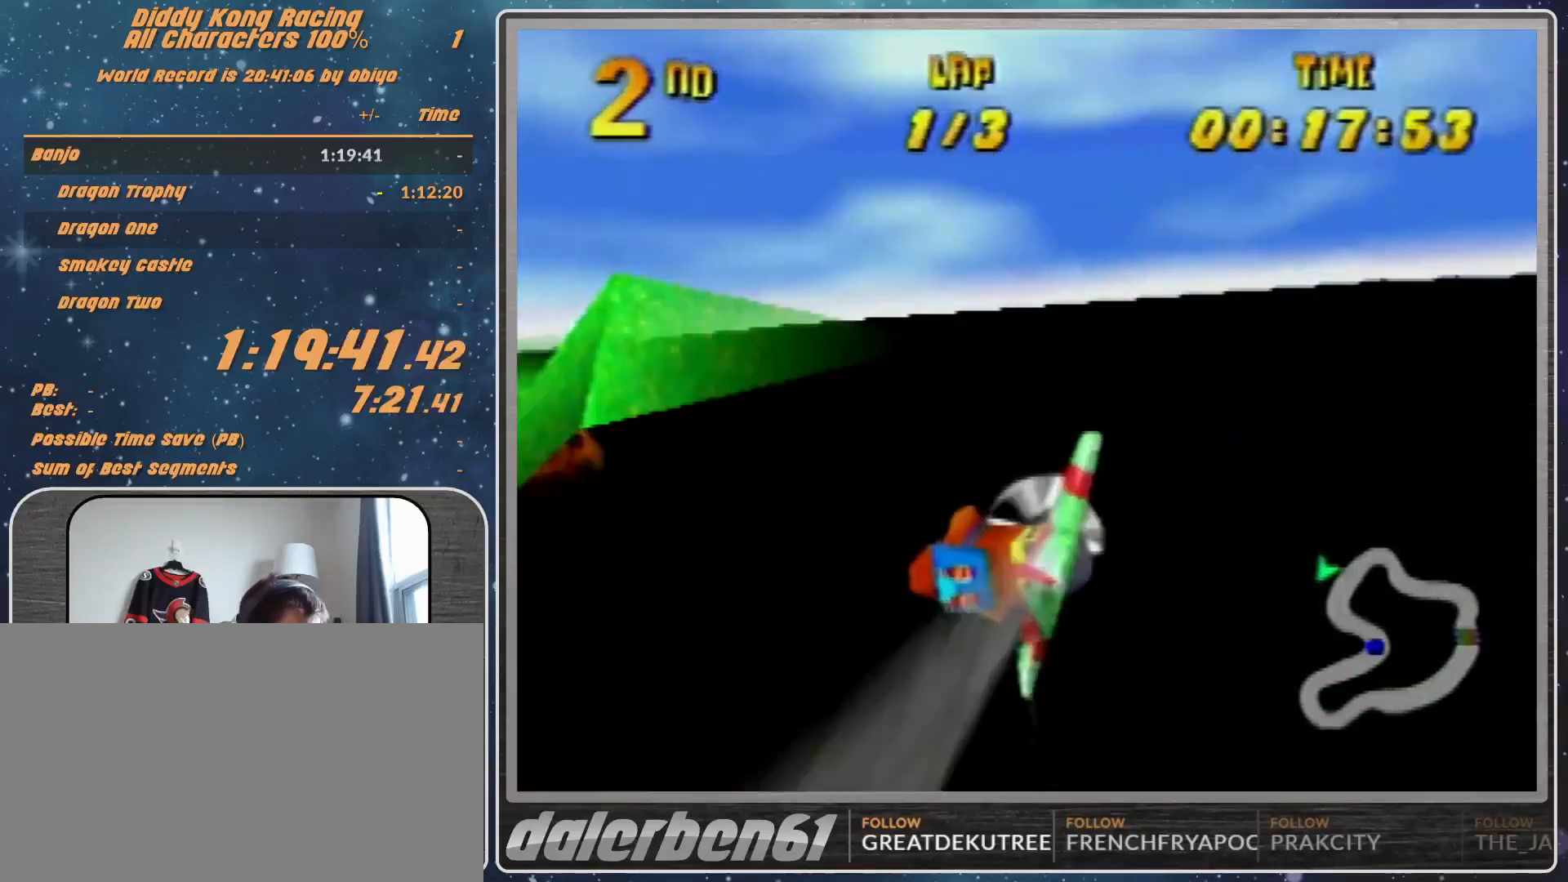
{"dt_ms": 500, "buttons": ["R1"], "left_stick": "left", "events": [[67, "R1", "up"], [100, "R1", "down"], [300, "R1", "up"], [500, "R1", "down"]]}
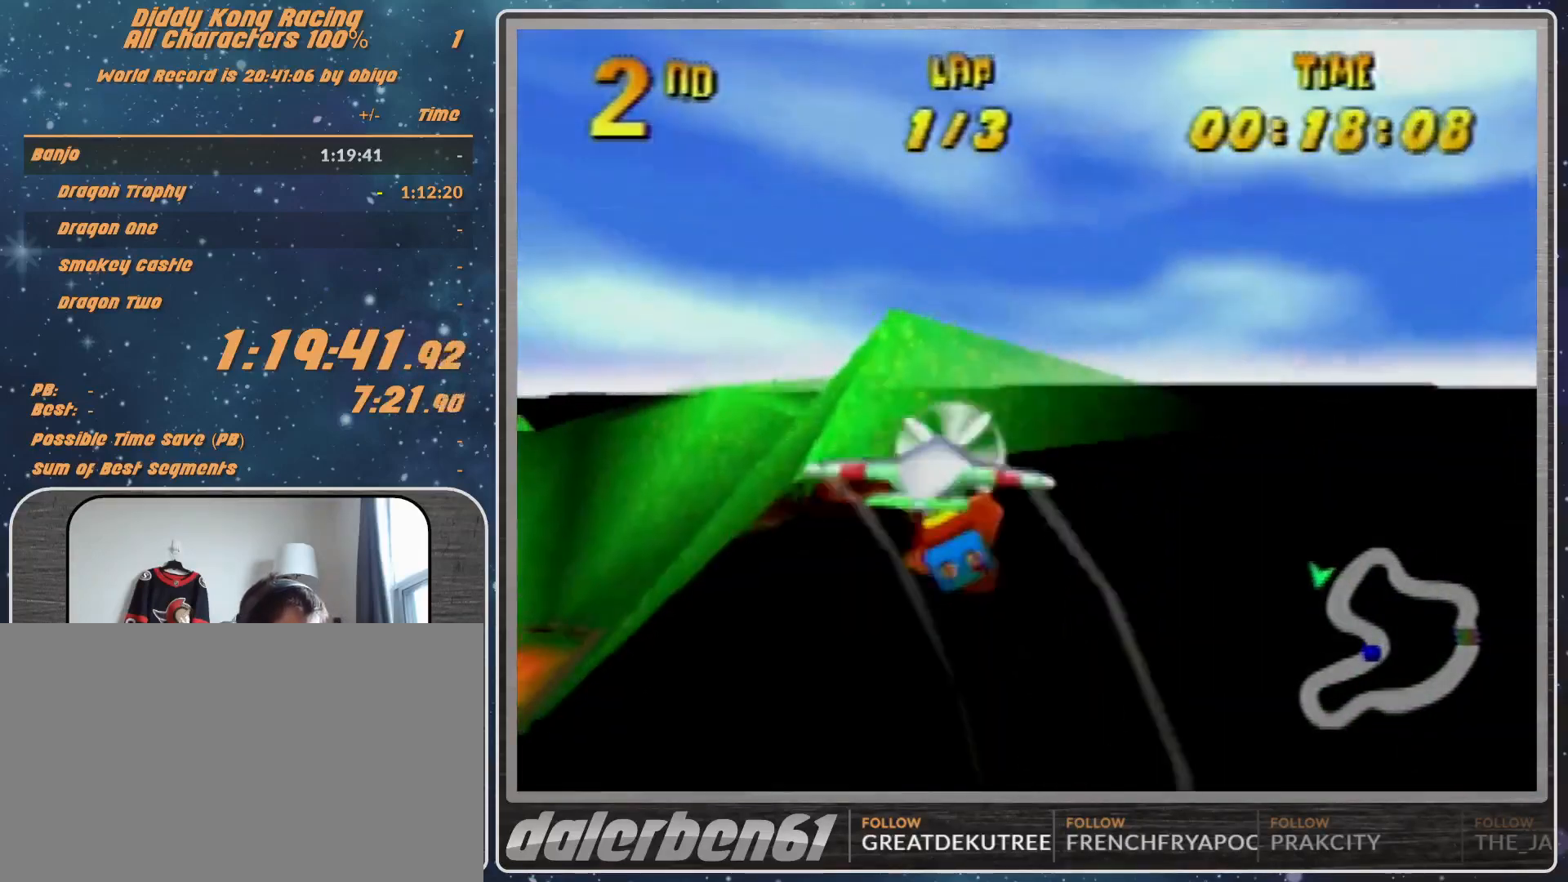
{"dt_ms": 500, "buttons": ["R1"], "left_stick": "left", "events": [[67, "R1", "up"], [133, "R1", "down"]]}
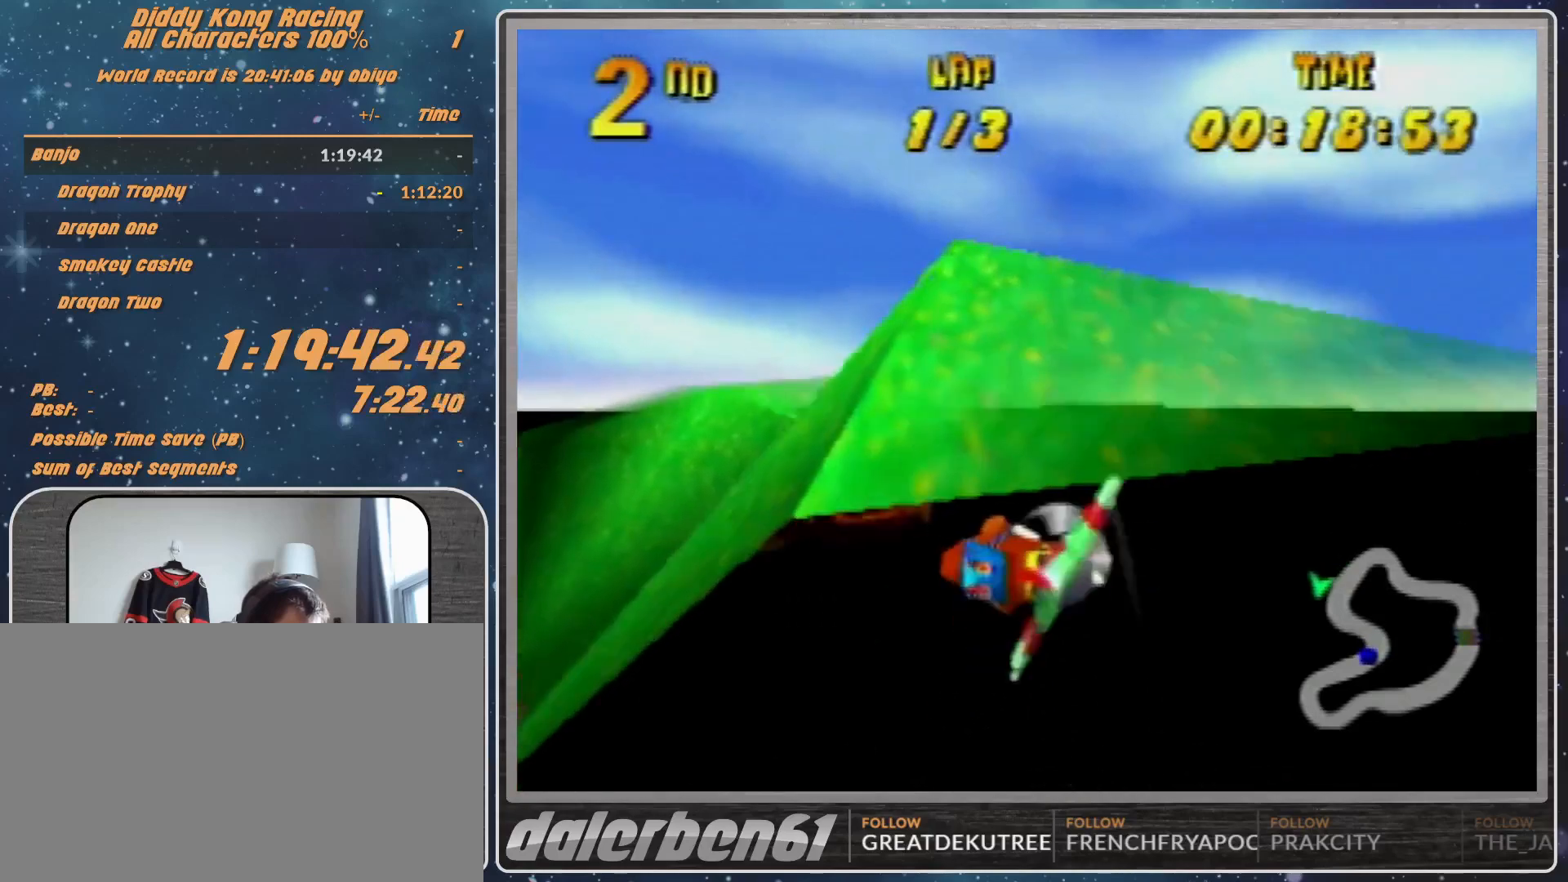
{"dt_ms": 500, "buttons": [], "left_stick": "left", "events": [[67, "left_stick", "center"], [200, "left_stick", "up-left"], [233, "R1", "up"], [367, "R1", "down"], [433, "left_stick", "left"], [467, "R1", "up"]]}
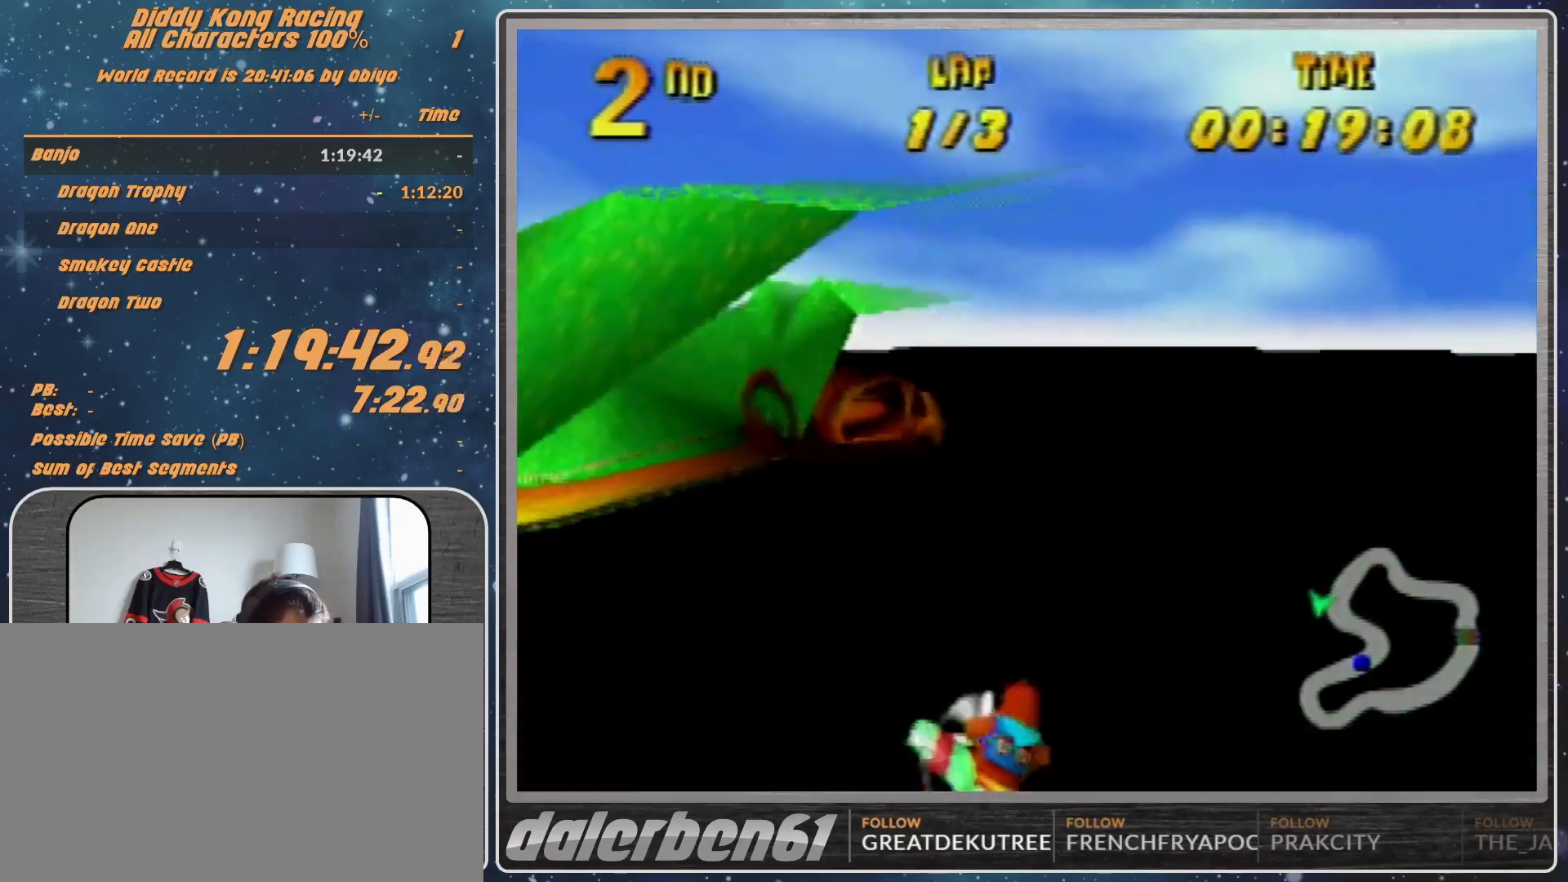
{"dt_ms": 500, "buttons": [], "left_stick": "up-left", "events": [[133, "R1", "down"], [267, "left_stick", "up-left"], [400, "R1", "up"]]}
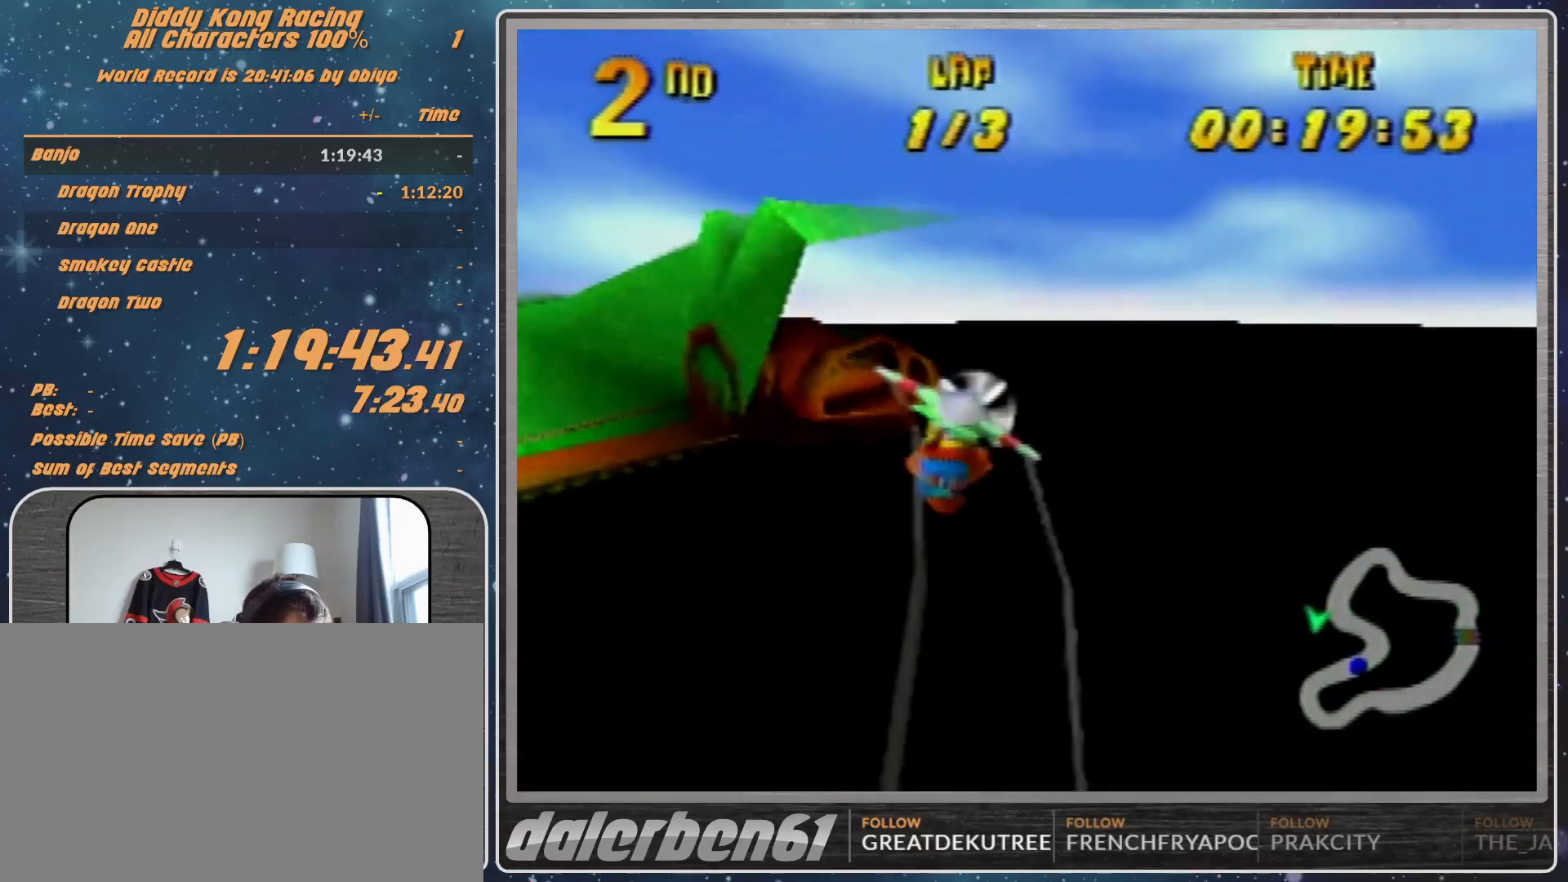
{"dt_ms": 500, "buttons": ["R1"], "left_stick": "left", "events": [[167, "R1", "down"], [233, "left_stick", "left"], [267, "R1", "up"], [433, "R1", "down"]]}
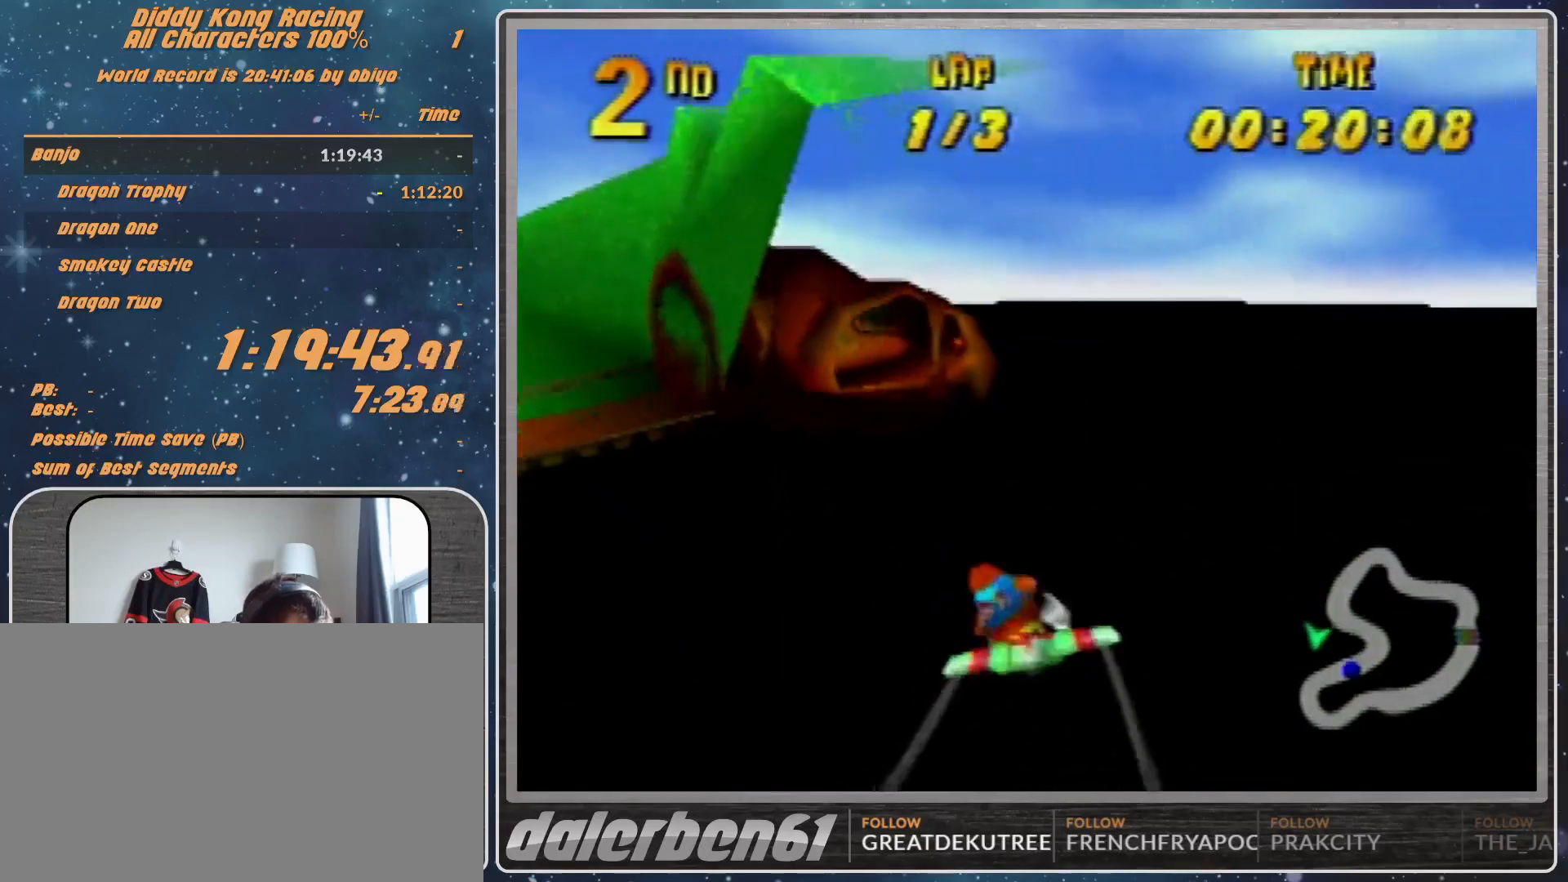
{"dt_ms": 500, "buttons": ["R1"], "left_stick": "center", "events": [[167, "left_stick", "center"], [300, "left_stick", "up-left"], [467, "left_stick", "center"]]}
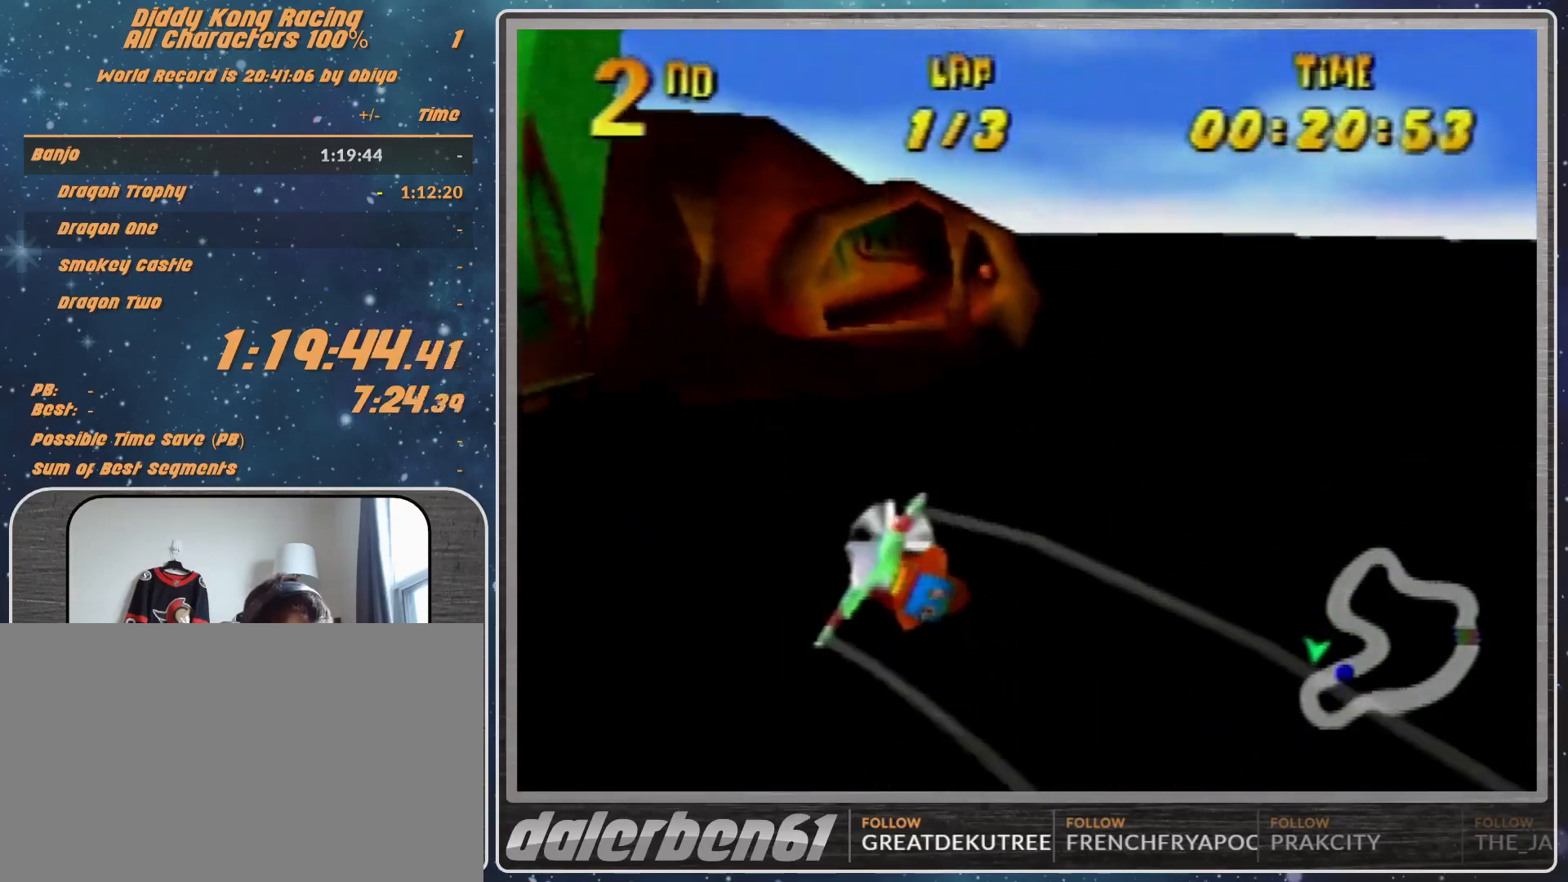
{"dt_ms": 500, "buttons": ["R1"], "left_stick": "left", "events": [[33, "left_stick", "up-left"], [167, "left_stick", "center"], [367, "R1", "up"], [400, "left_stick", "left"], [500, "R1", "down"]]}
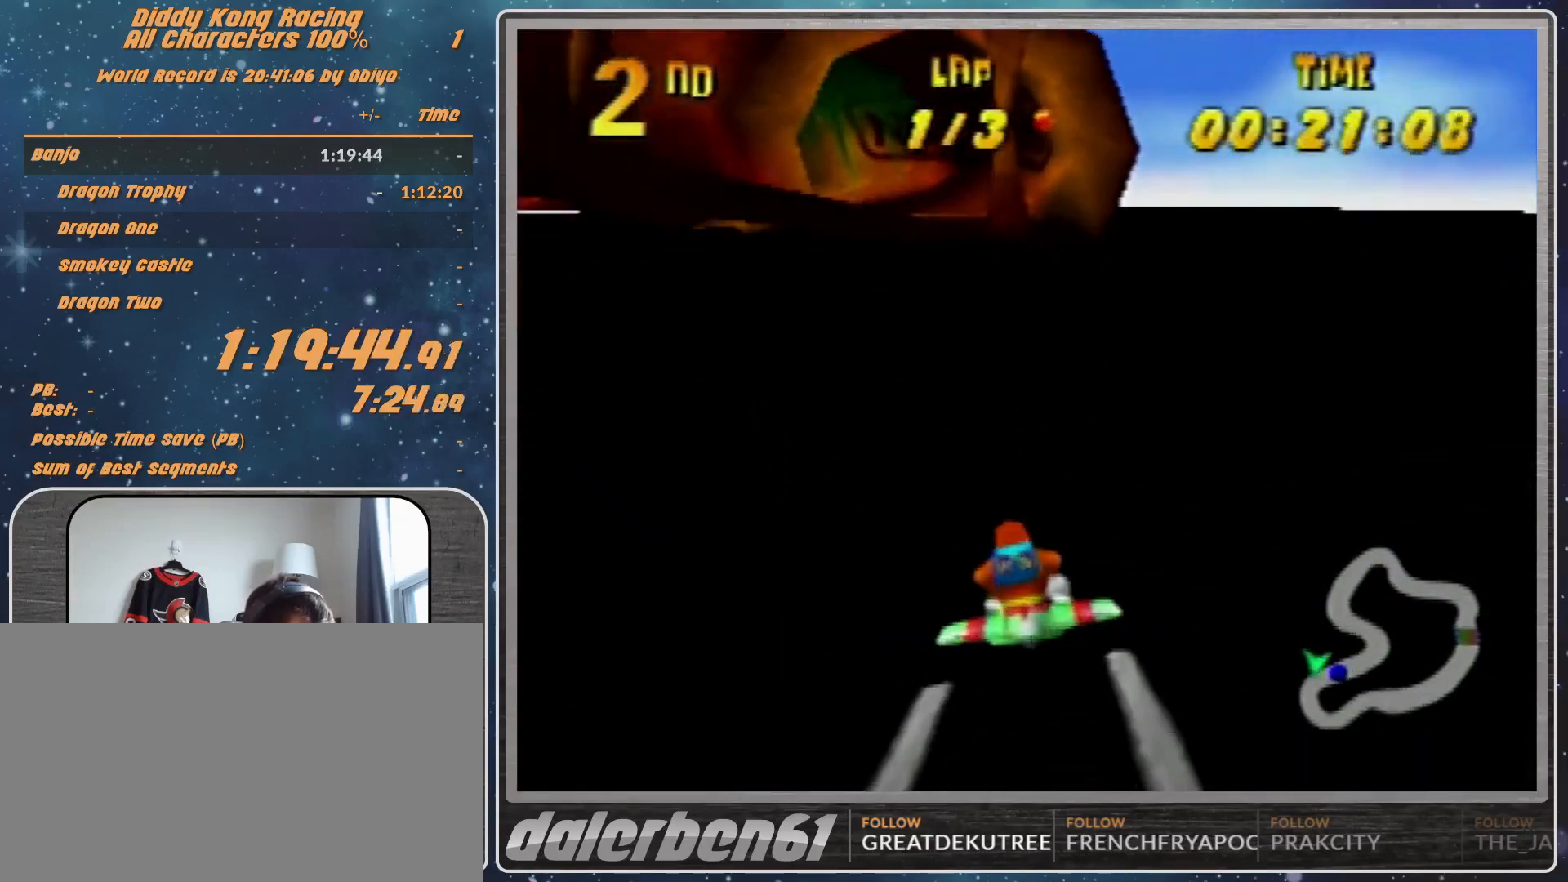
{"dt_ms": 500, "buttons": ["R1"], "left_stick": "center", "events": [[100, "R1", "up"], [167, "R1", "down"], [500, "left_stick", "center"]]}
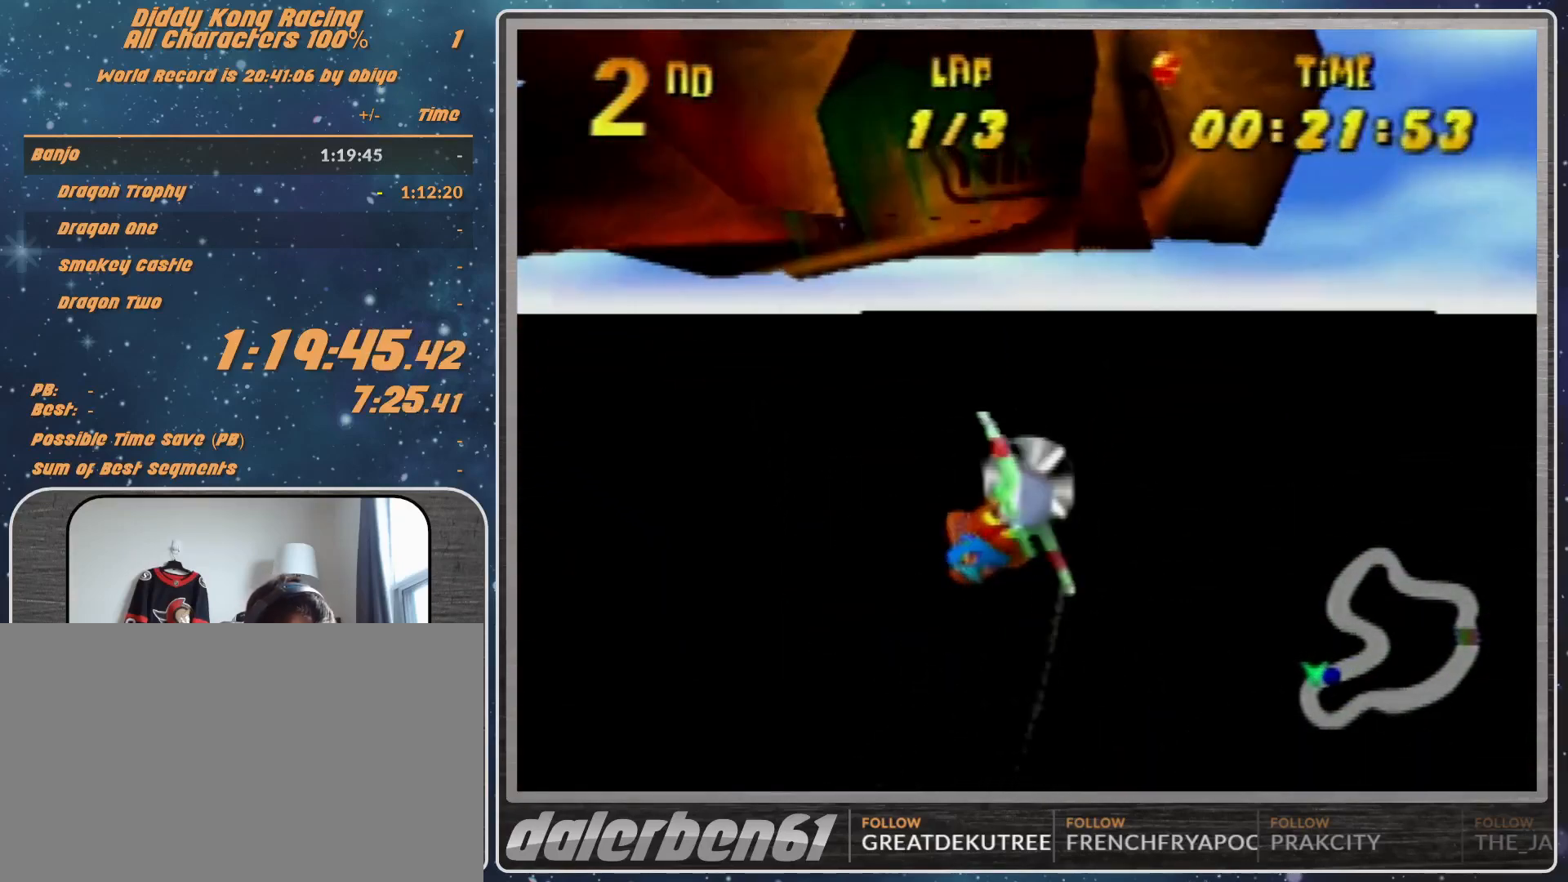
{"dt_ms": 500, "buttons": ["R1"], "left_stick": "left", "events": [[167, "left_stick", "left"]]}
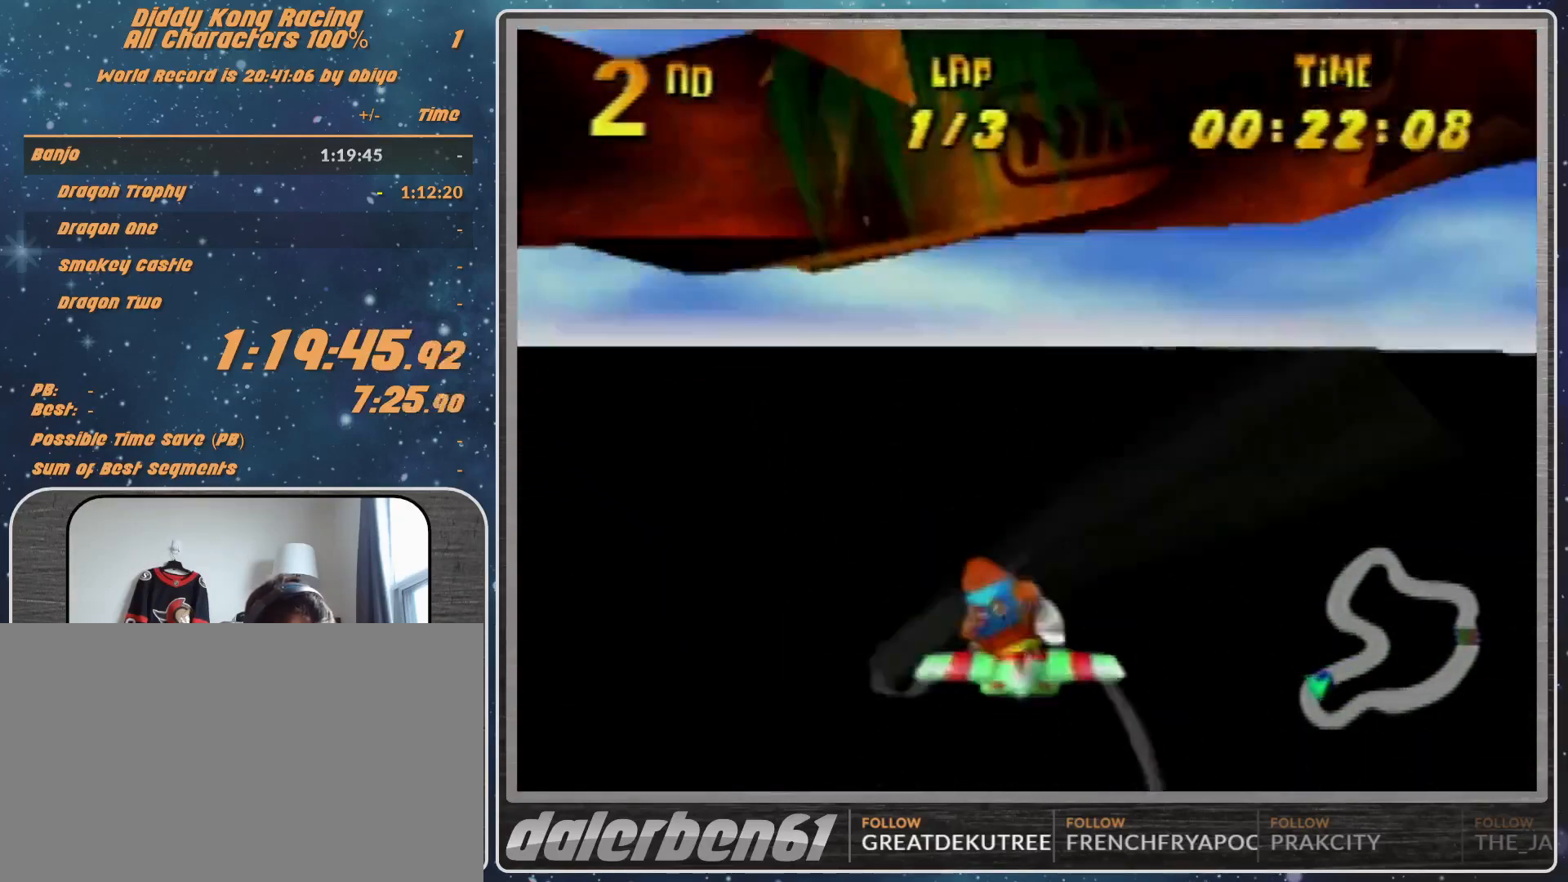
{"dt_ms": 500, "buttons": ["B", "R1"], "left_stick": "left", "events": [[400, "B", "down"]]}
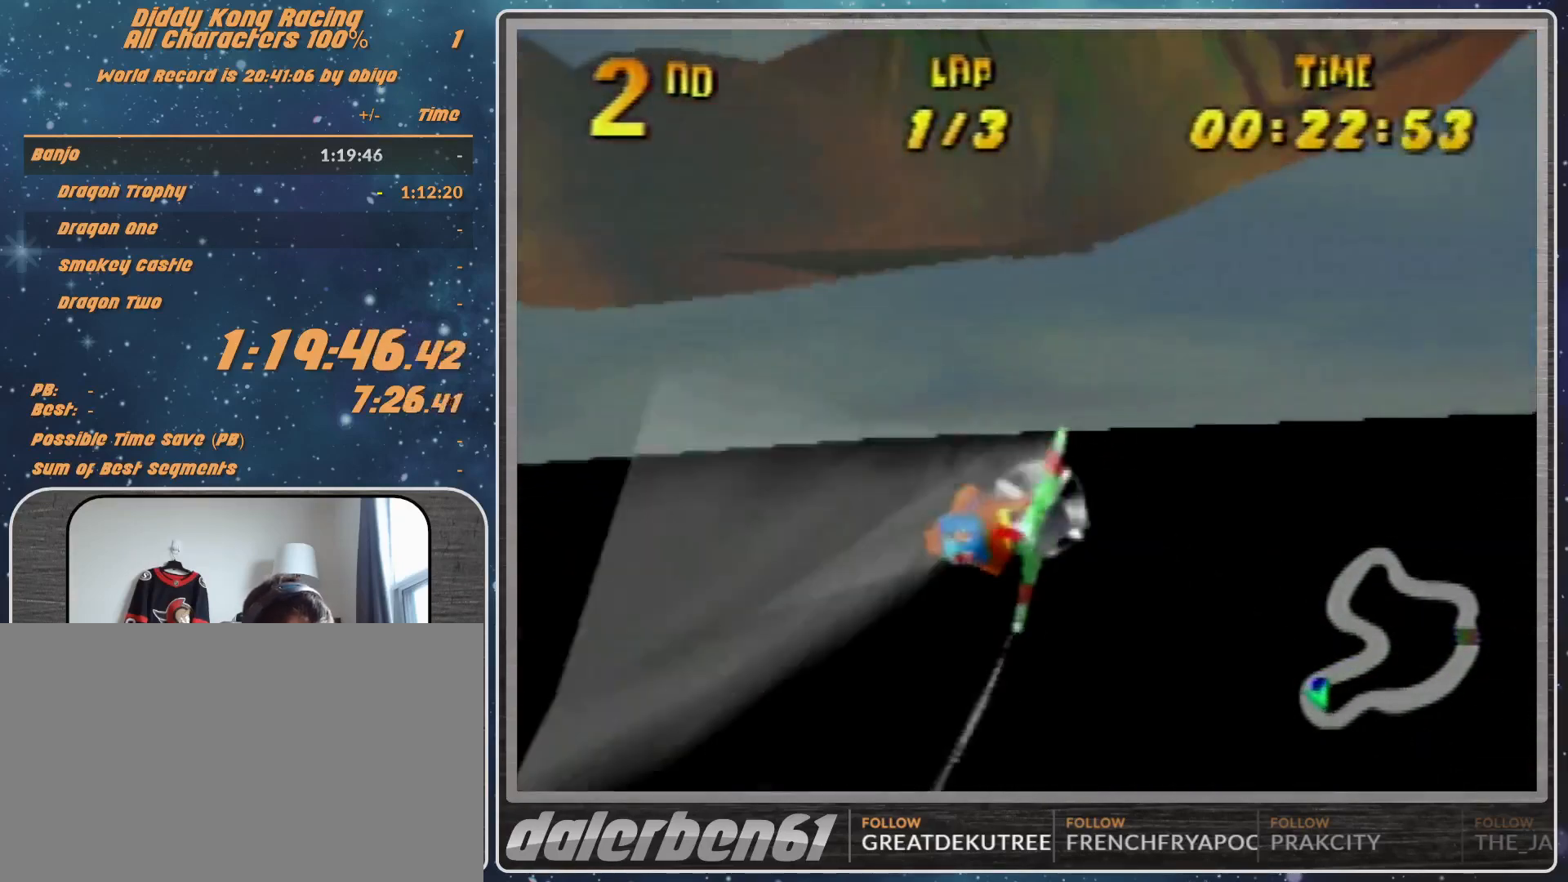
{"dt_ms": 500, "buttons": ["R1"], "left_stick": "left", "events": [[133, "B", "up"], [167, "R1", "up"], [300, "R1", "down"], [400, "R1", "up"], [433, "R1", "down"]]}
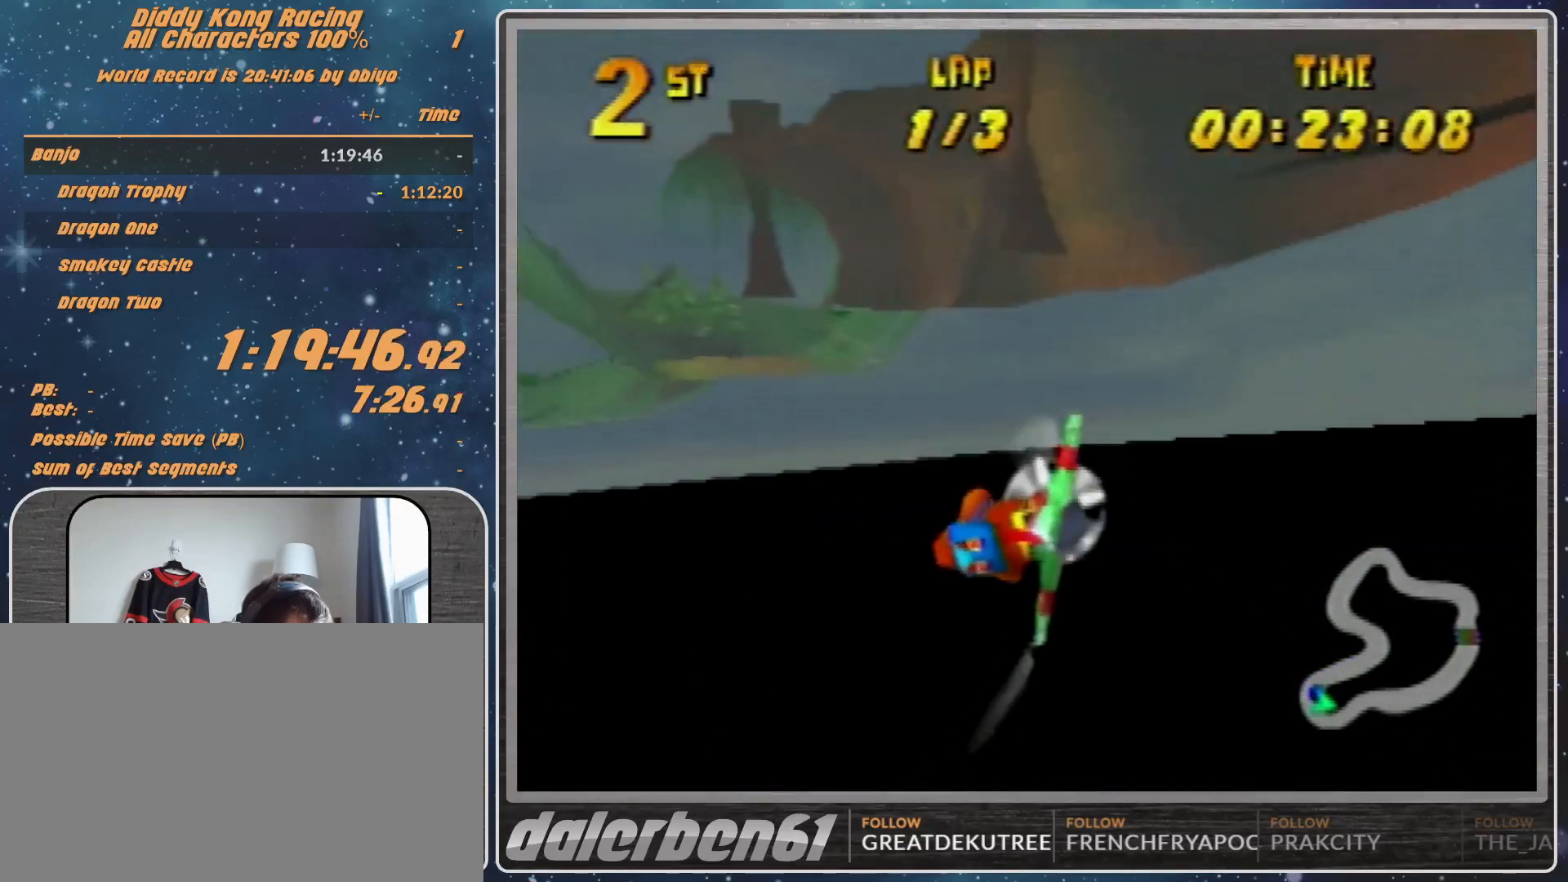
{"dt_ms": 500, "buttons": ["R1"], "left_stick": "left", "events": []}
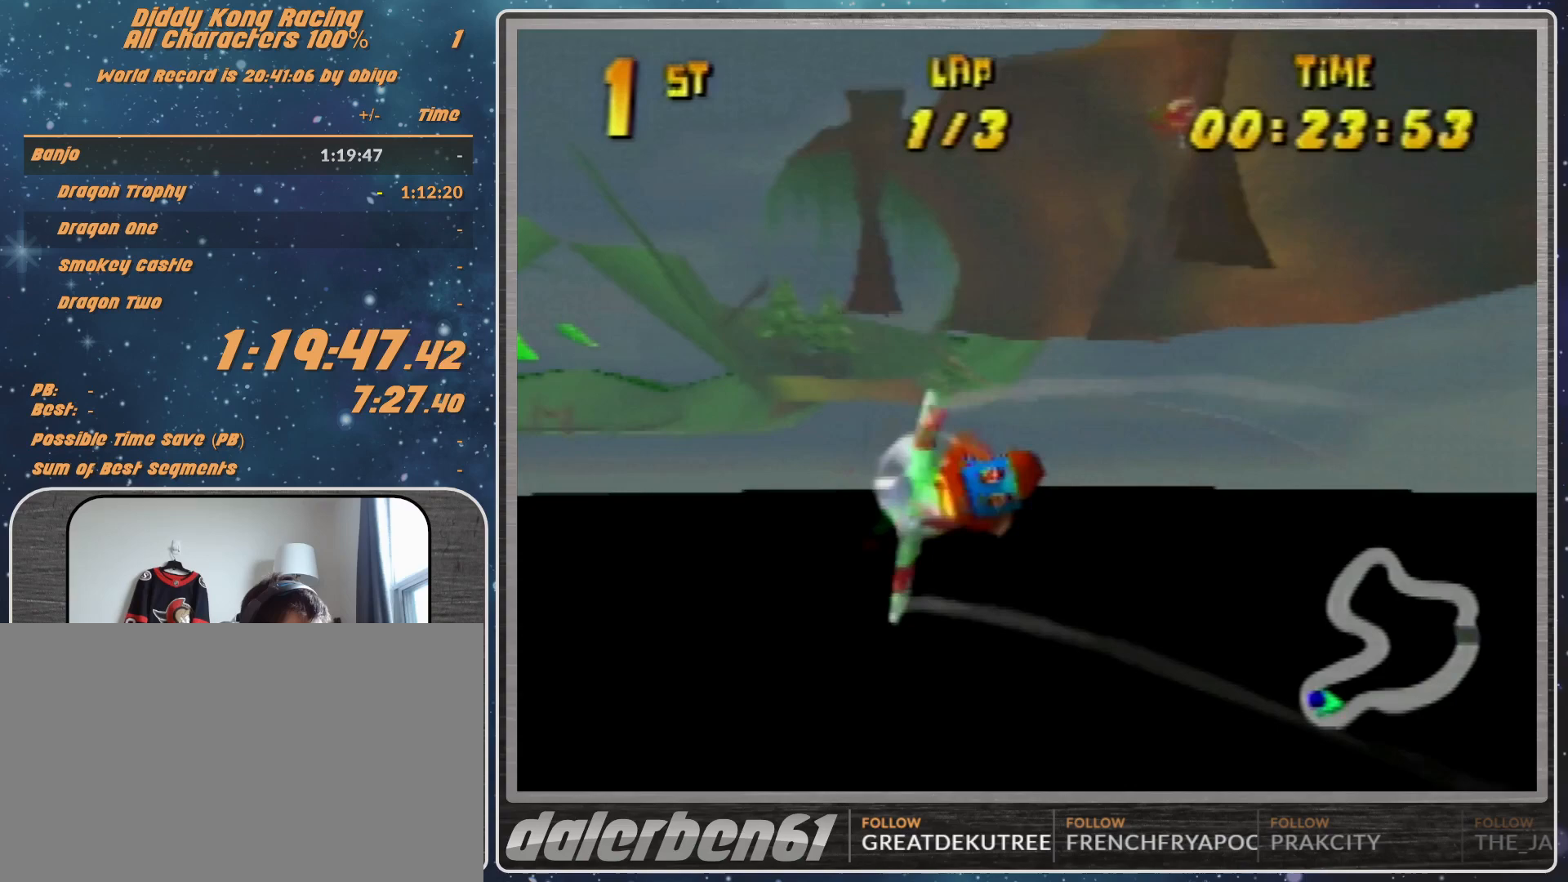
{"dt_ms": 500, "buttons": ["B", "R1"], "left_stick": "left", "events": [[67, "B", "down"], [200, "B", "up"], [267, "B", "down"]]}
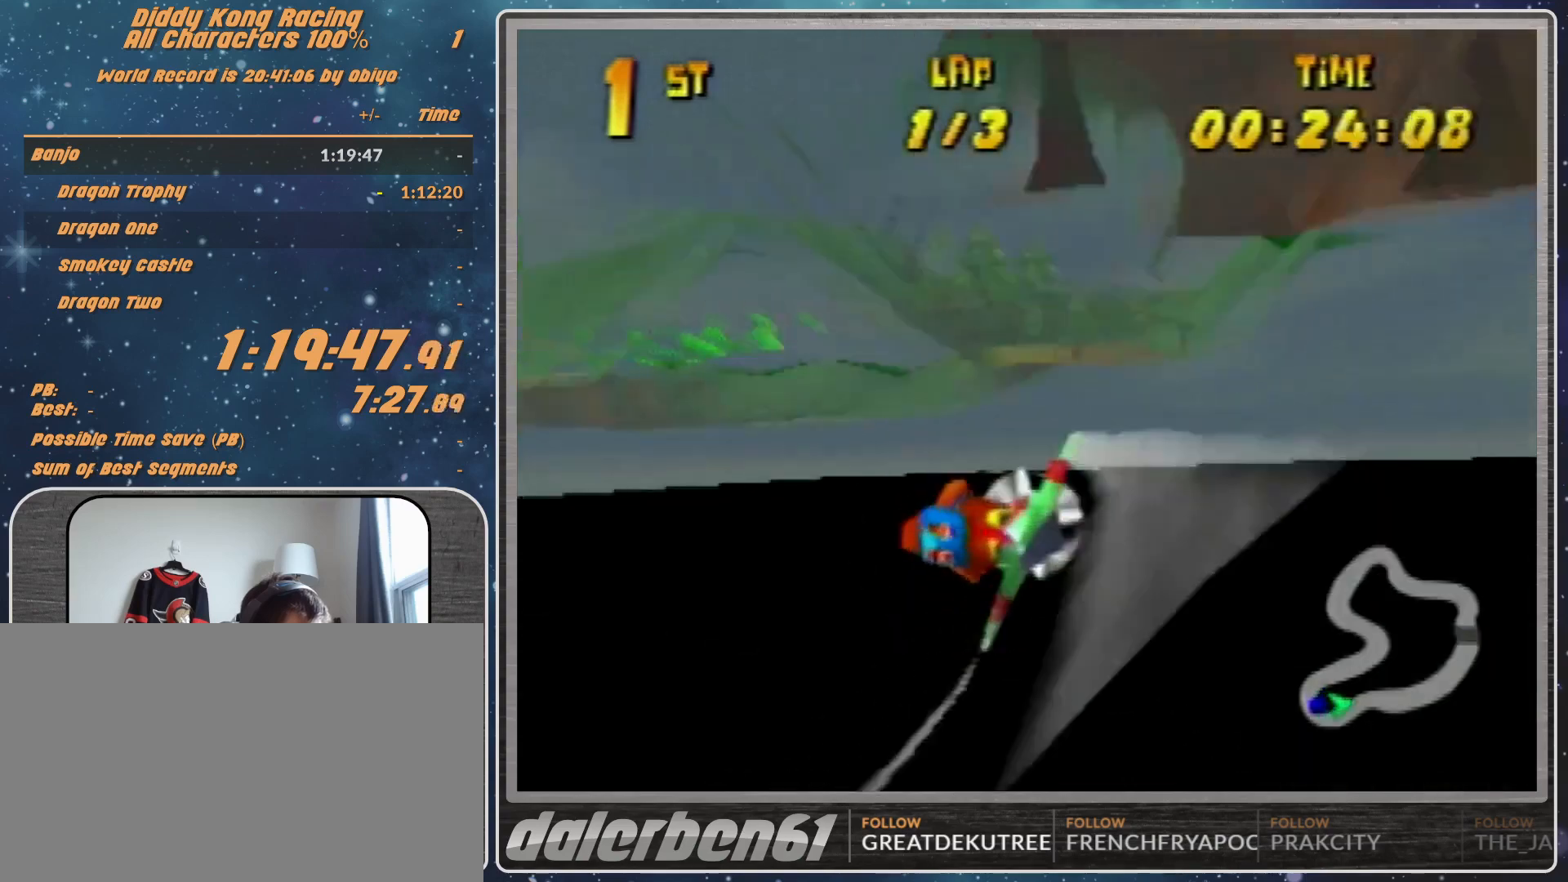
{"dt_ms": 500, "buttons": ["R1"], "left_stick": "left", "events": [[167, "R1", "up"], [200, "B", "up"], [267, "R1", "down"], [367, "R1", "up"], [433, "R1", "down"]]}
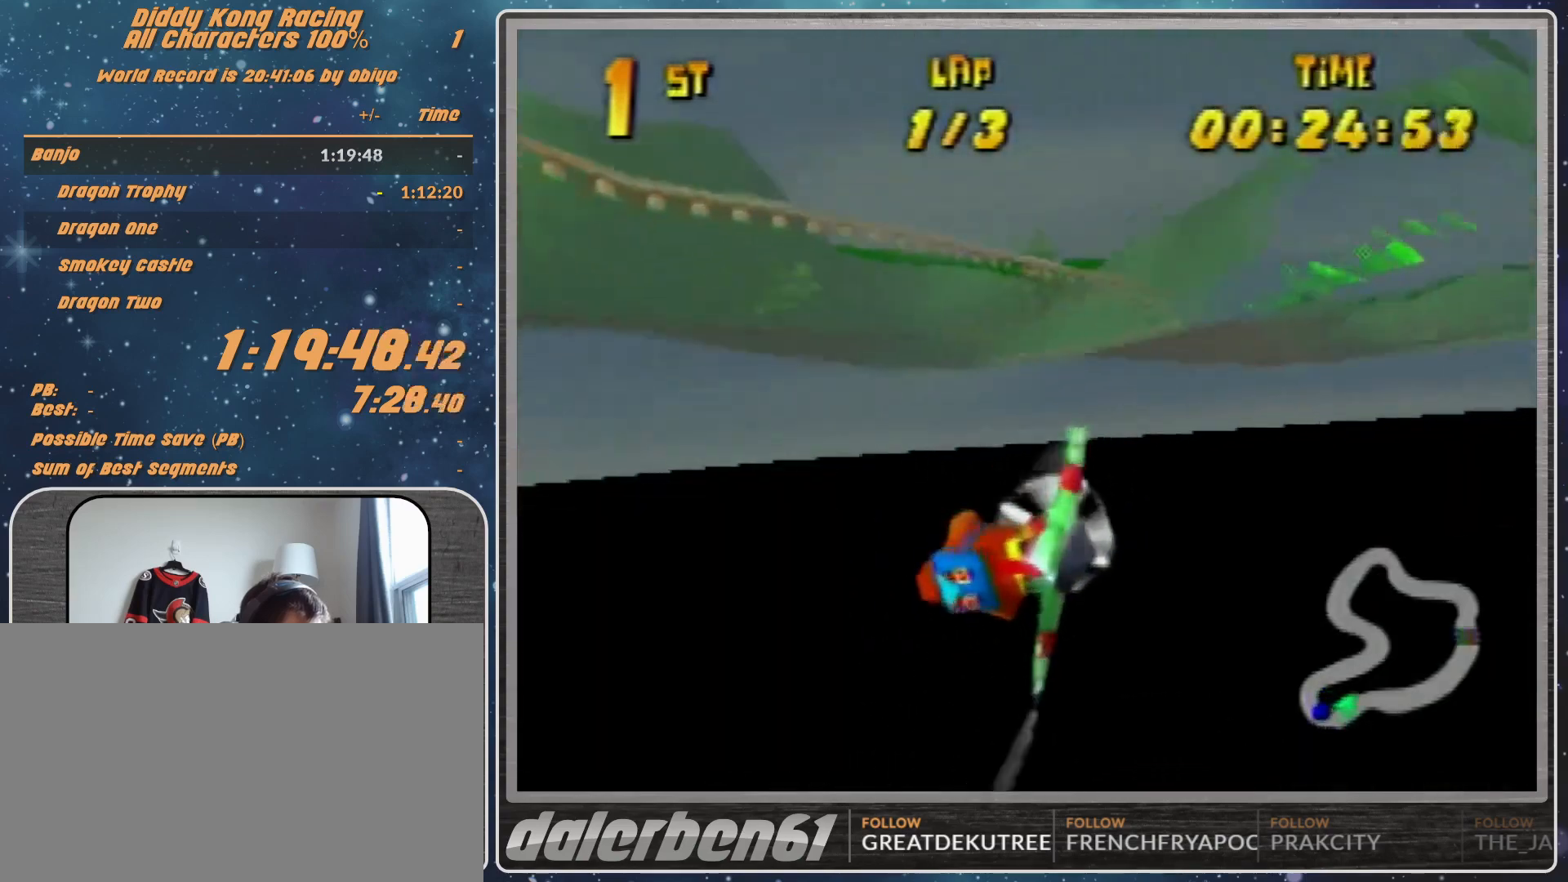
{"dt_ms": 500, "buttons": [], "left_stick": "left", "events": [[100, "R1", "up"], [367, "R1", "down"], [467, "R1", "up"]]}
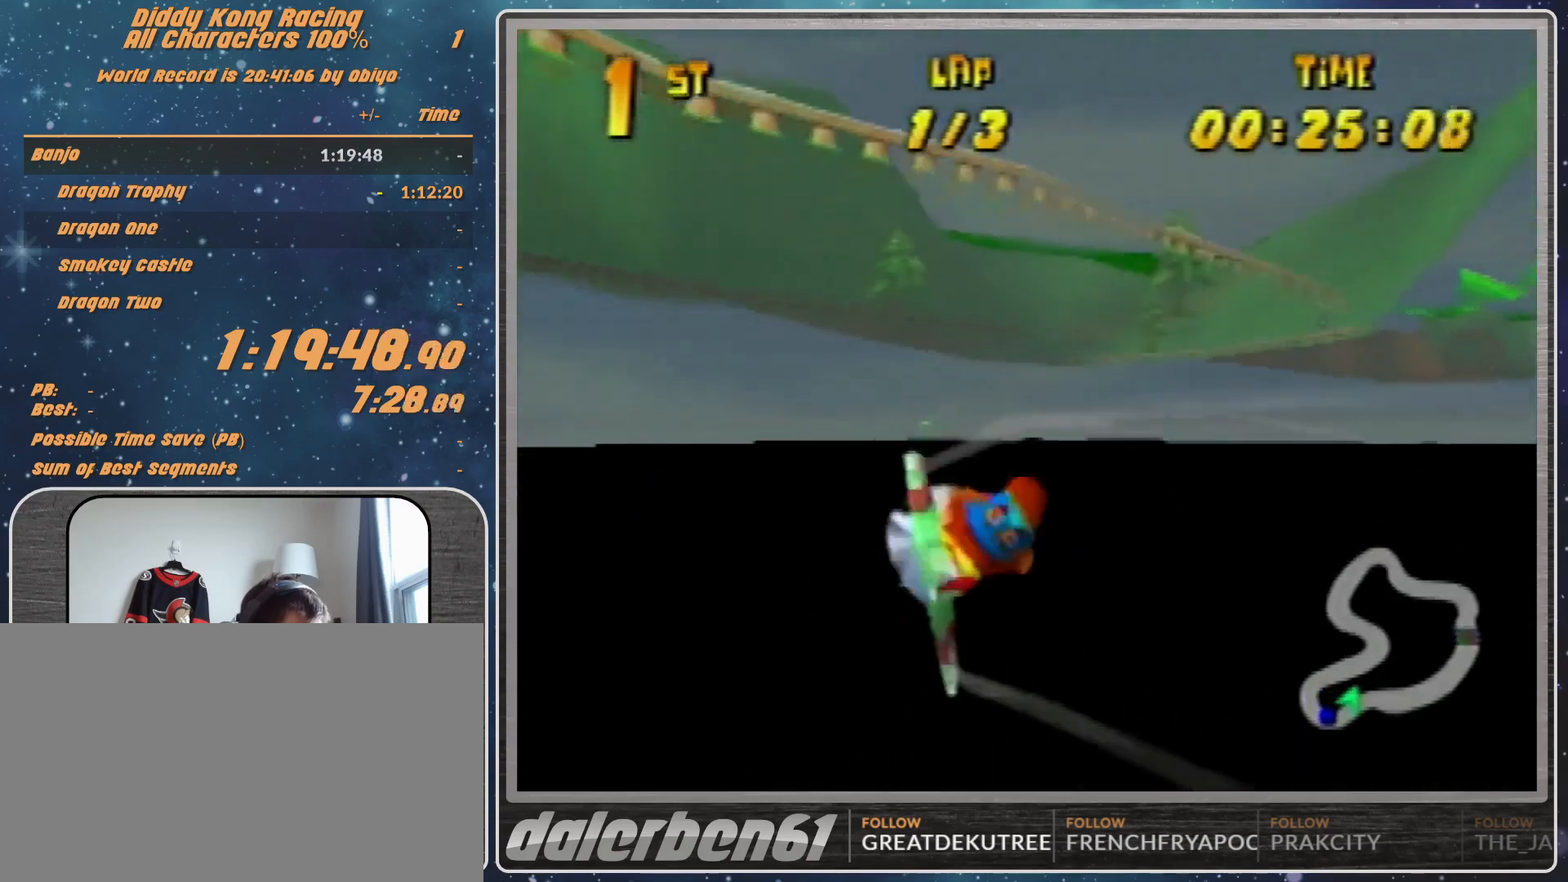
{"dt_ms": 500, "buttons": [], "left_stick": "left", "events": [[33, "R1", "down"], [200, "R1", "up"], [433, "R1", "down"], [500, "R1", "up"]]}
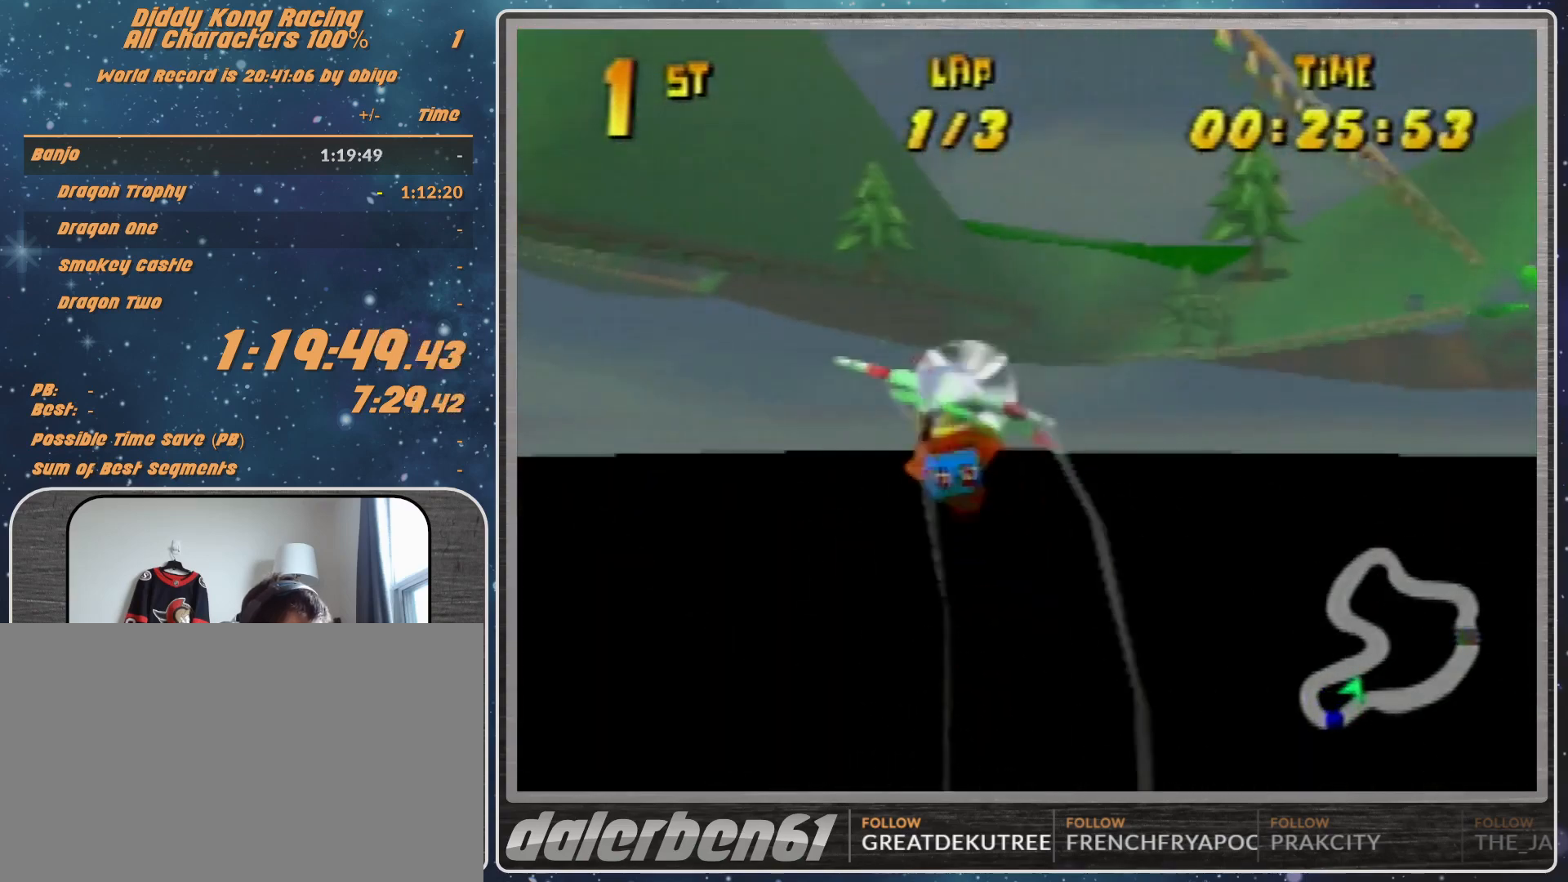
{"dt_ms": 500, "buttons": [], "left_stick": "left", "events": [[133, "R1", "down"], [367, "R1", "up"]]}
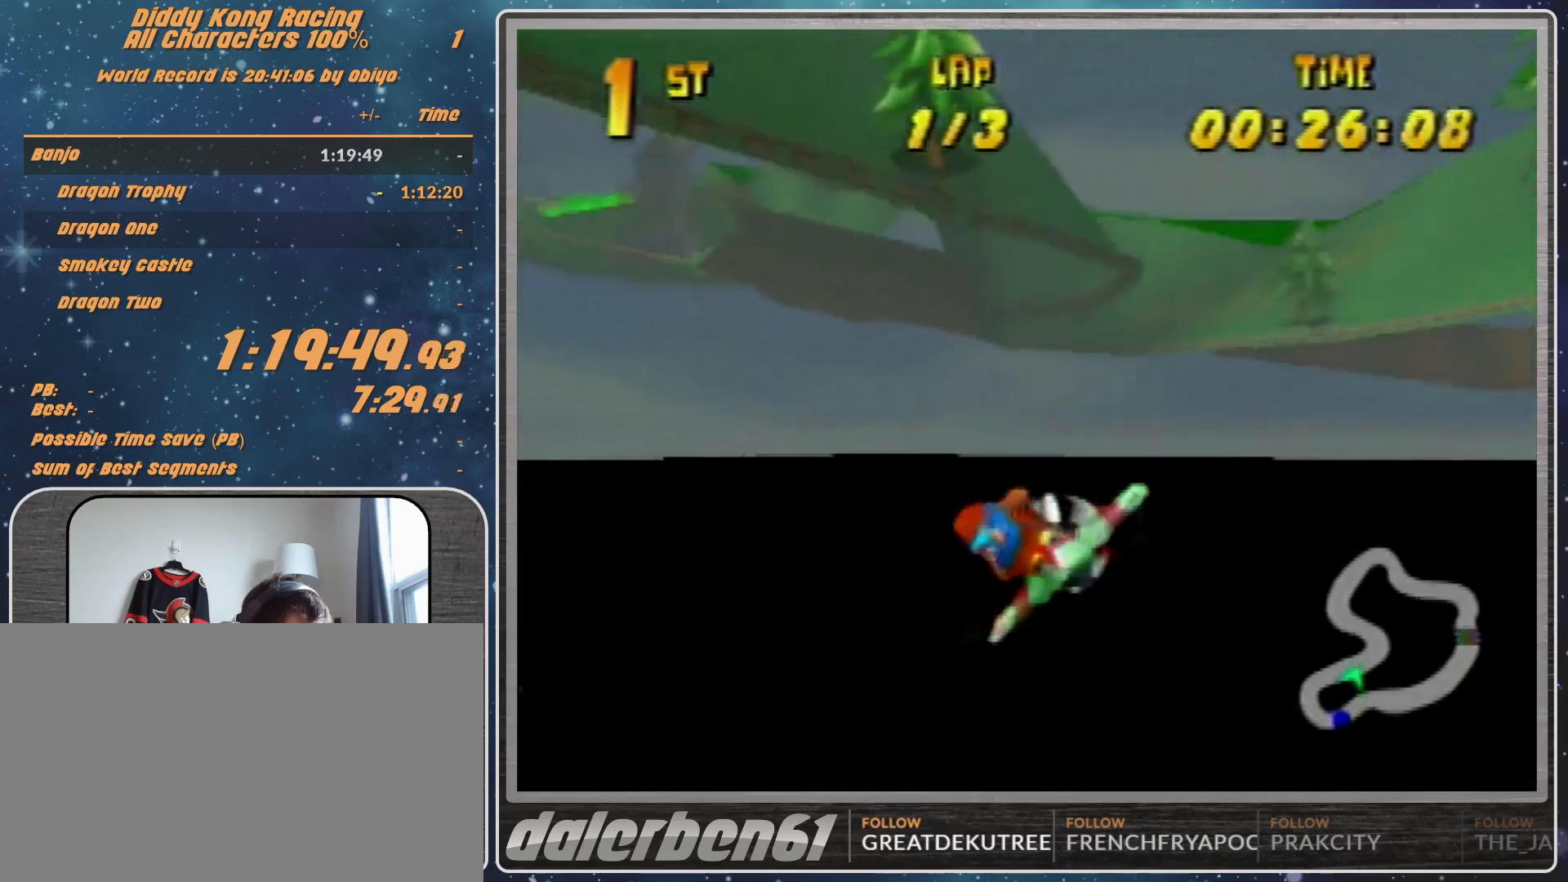
{"dt_ms": 500, "buttons": [], "left_stick": "left", "events": [[100, "R1", "down"], [167, "R1", "up"], [267, "R1", "down"], [500, "R1", "up"]]}
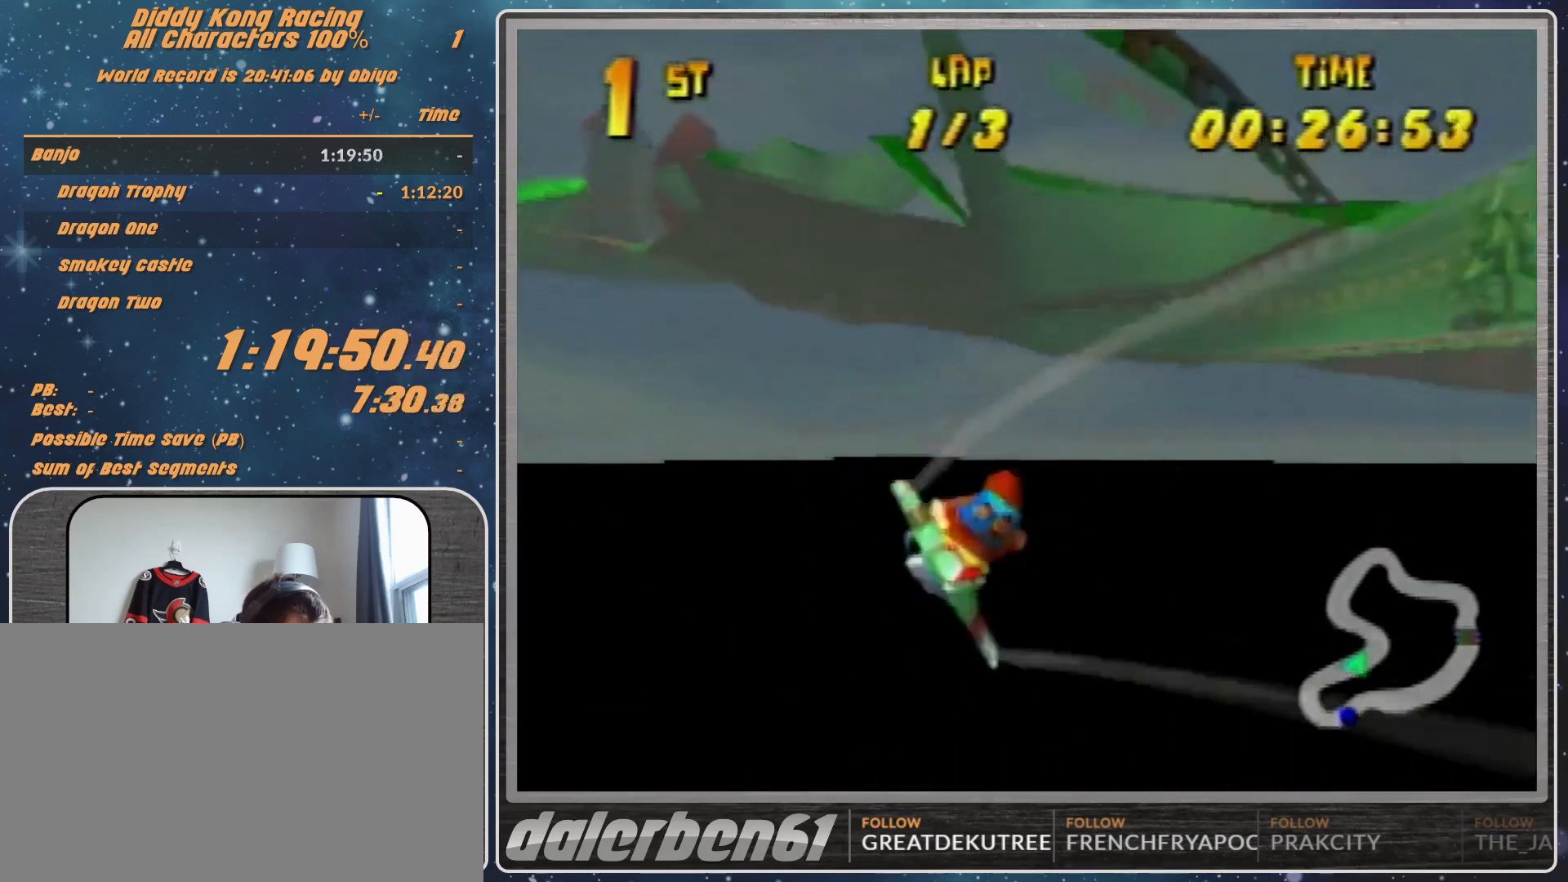
{"dt_ms": 500, "buttons": ["R1"], "left_stick": "left", "events": [[267, "R1", "down"], [300, "R1", "up"], [433, "R1", "down"]]}
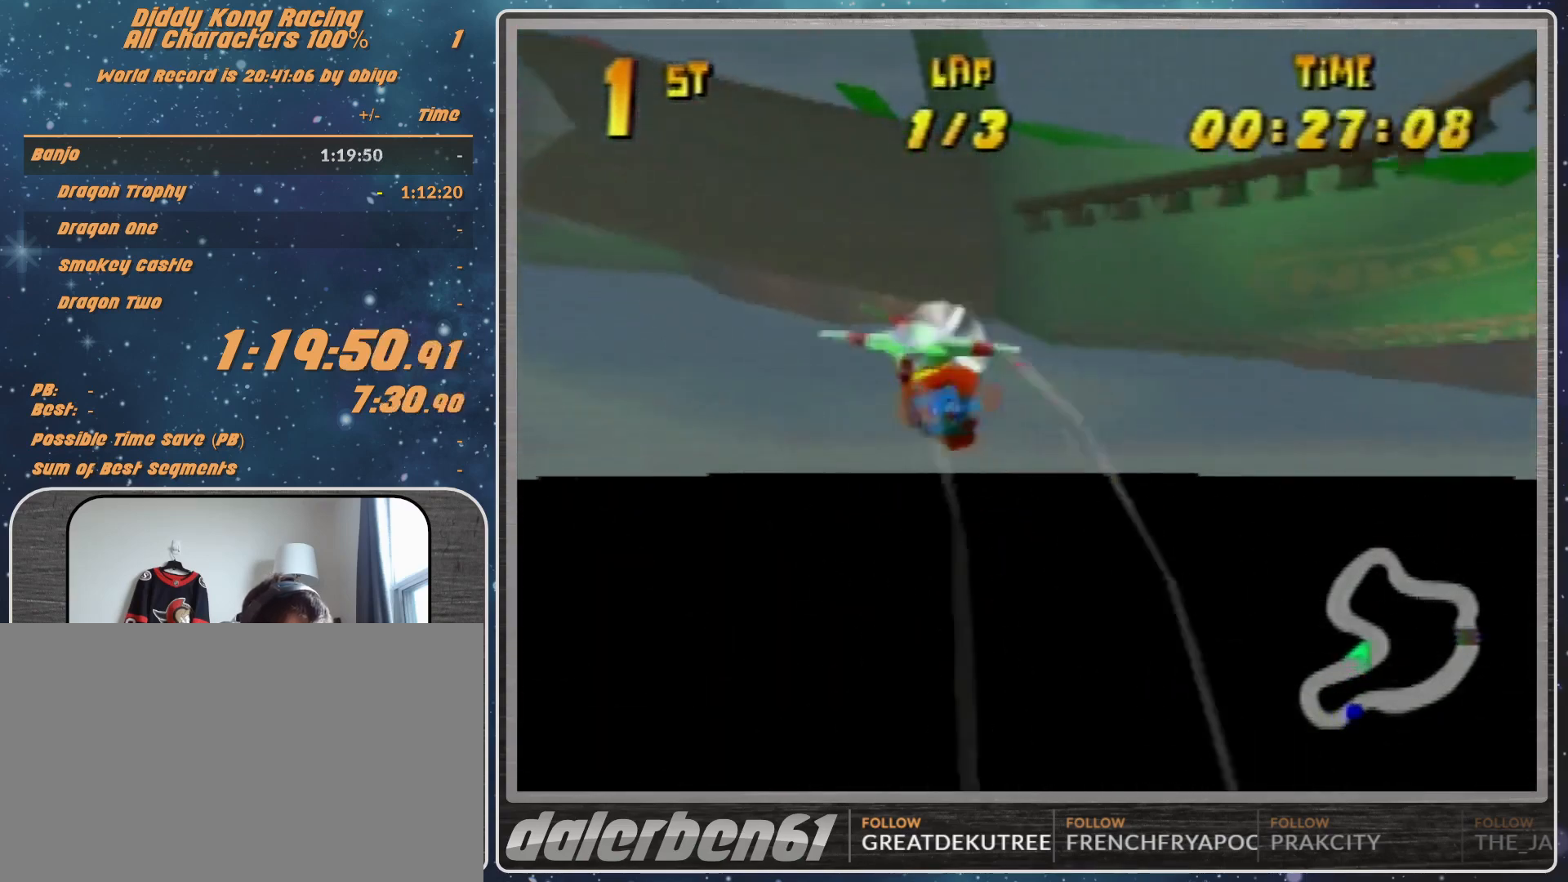
{"dt_ms": 500, "buttons": [], "left_stick": "left", "events": [[267, "R1", "up"], [400, "R1", "down"], [500, "R1", "up"]]}